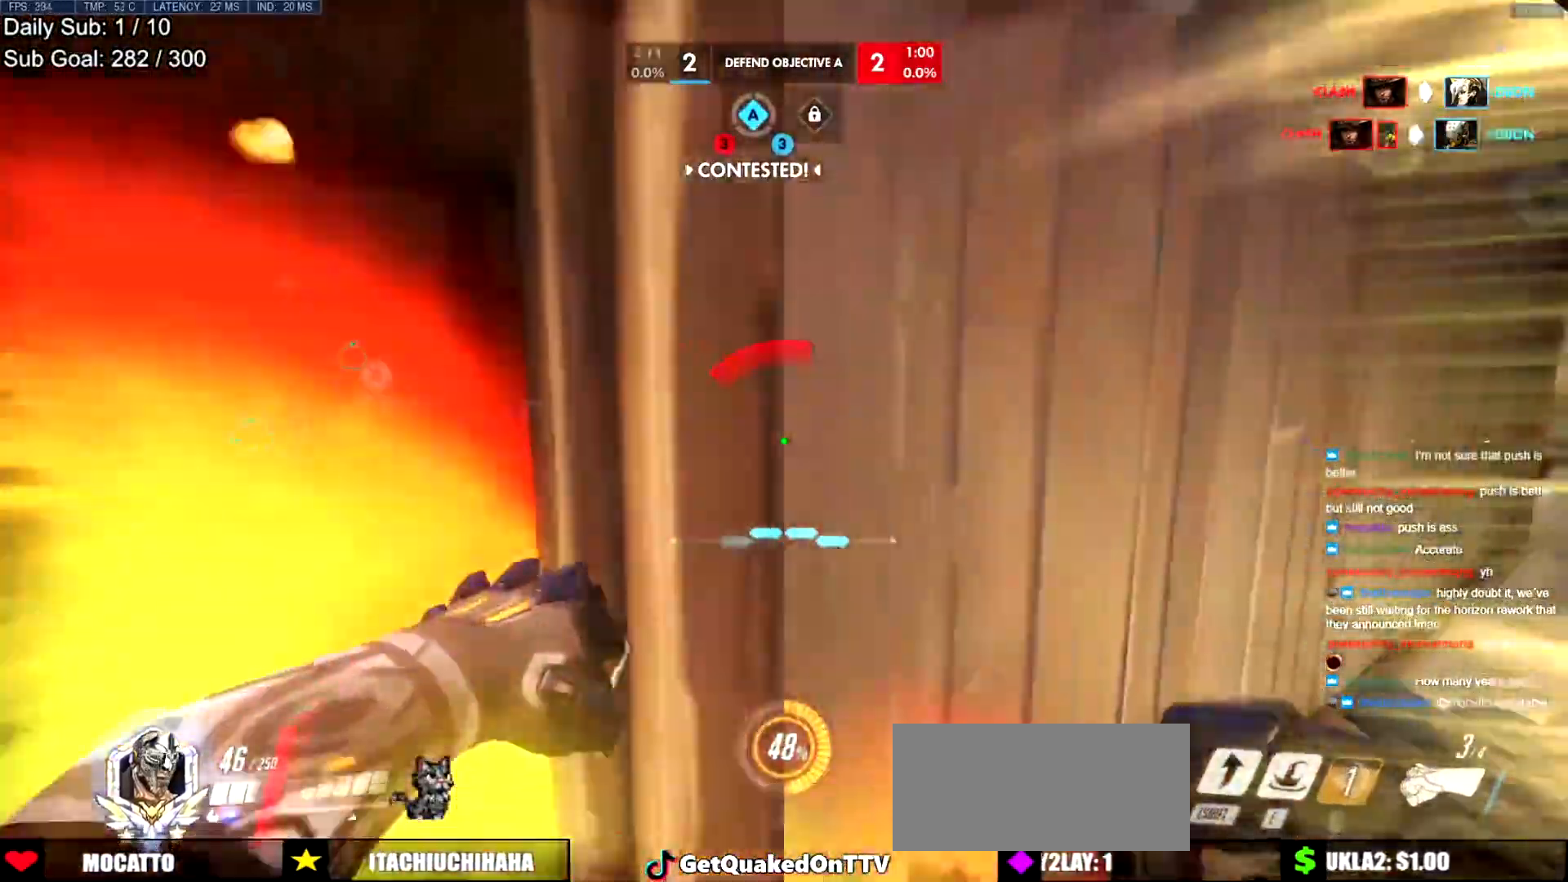
Gameplay with keyboard and mouse; each line is a JSON object with the keys and mouse buttons held at the frame after it. "events" lists presses ("down") and releases ("up") of "a", "ctrl", "d", "e", "f", "melee", "q", "r", "s", "shift", "space", "w", "mouse_left" and "mouse_right" between this image and that frame as [ms after this image, input, new state], when the widget could be followed in between. "mouse_left", "mouse_right" = the "left", "right" buttons of the "mouse" list. No other keys are recorded. Mouse movement is not recorded. Key names are as the overlay labels them; some are game actions (e.g. jump) rather than physical keys.
{"keys": ["d", "w"], "mouse": [], "events": [[67, "w", "down"], [201, "space", "down"], [351, "space", "up"]]}
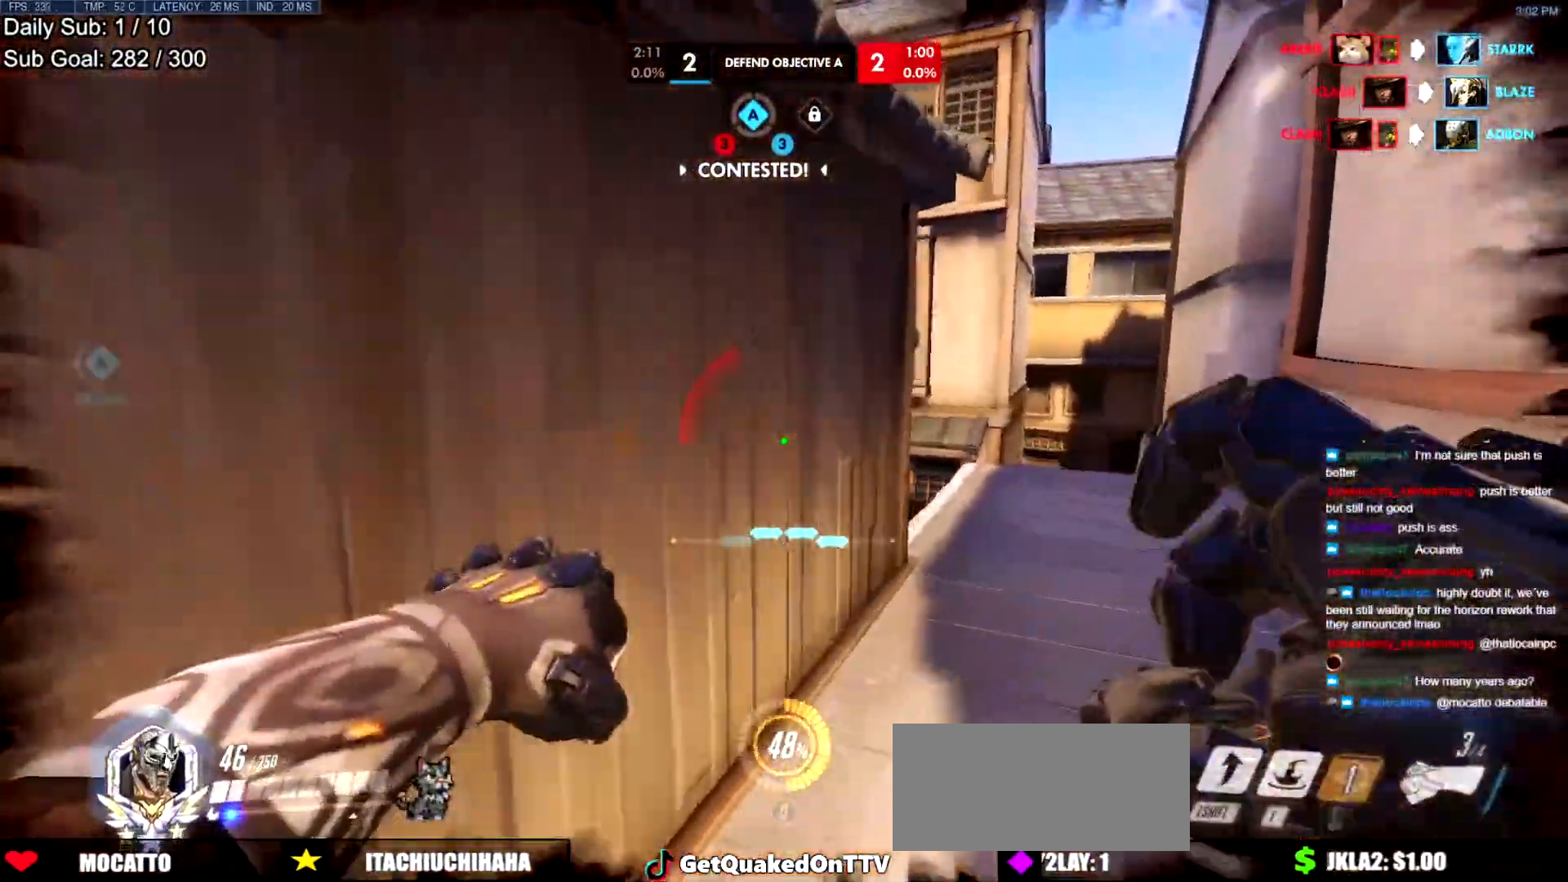
{"keys": ["w"], "mouse": ["right"], "events": [[284, "mouse_right", "down"], [467, "d", "up"]]}
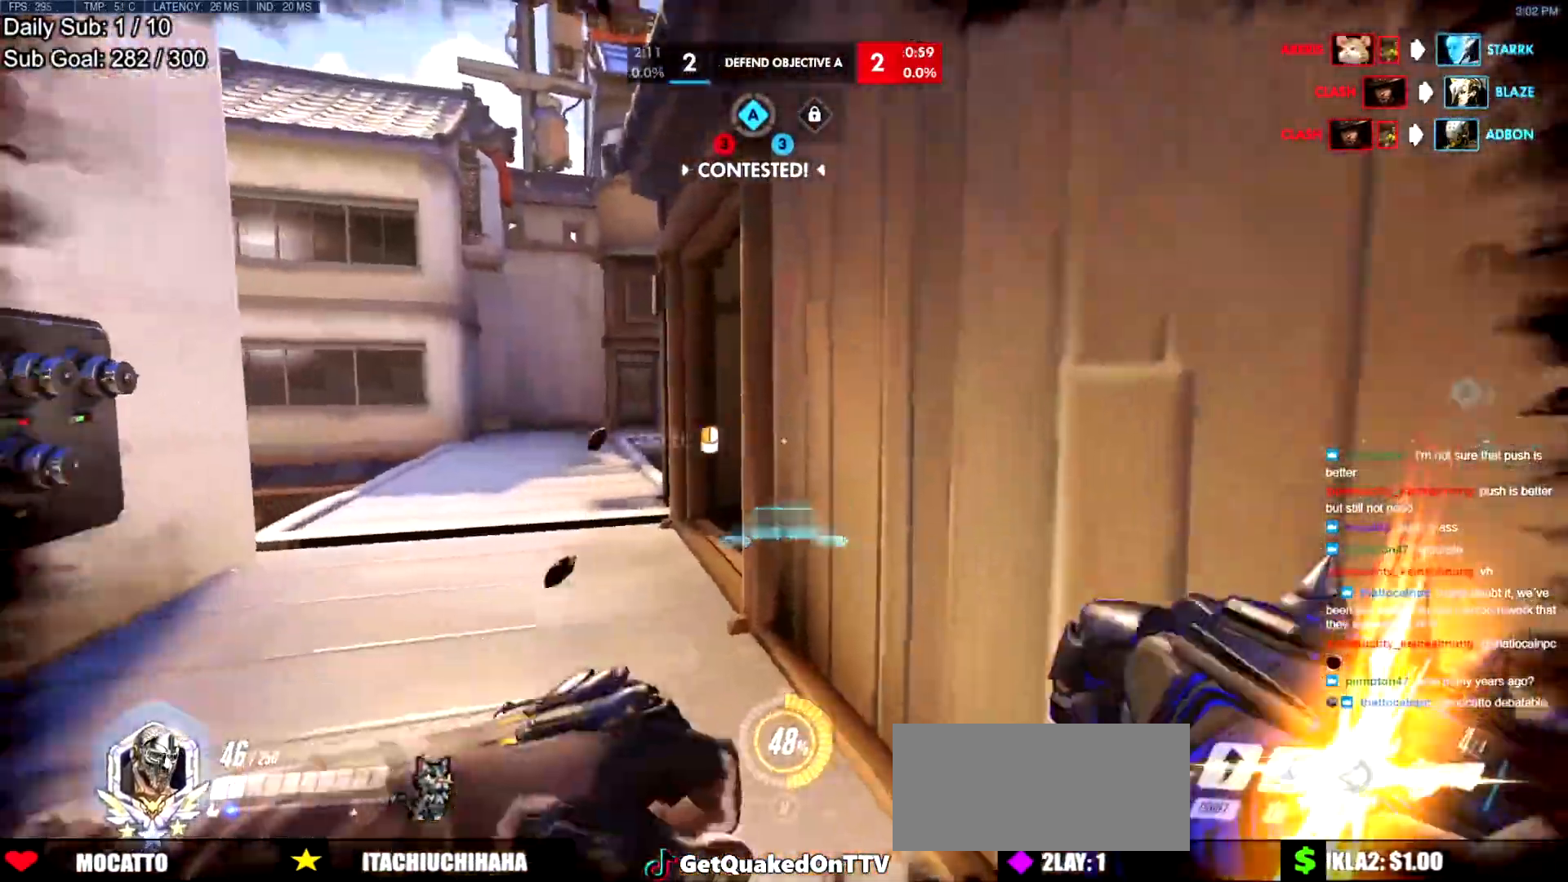
{"keys": ["a"], "mouse": ["right"], "events": [[50, "d", "down"], [167, "d", "up"], [250, "a", "down"], [250, "w", "up"], [400, "s", "down"], [484, "s", "up"]]}
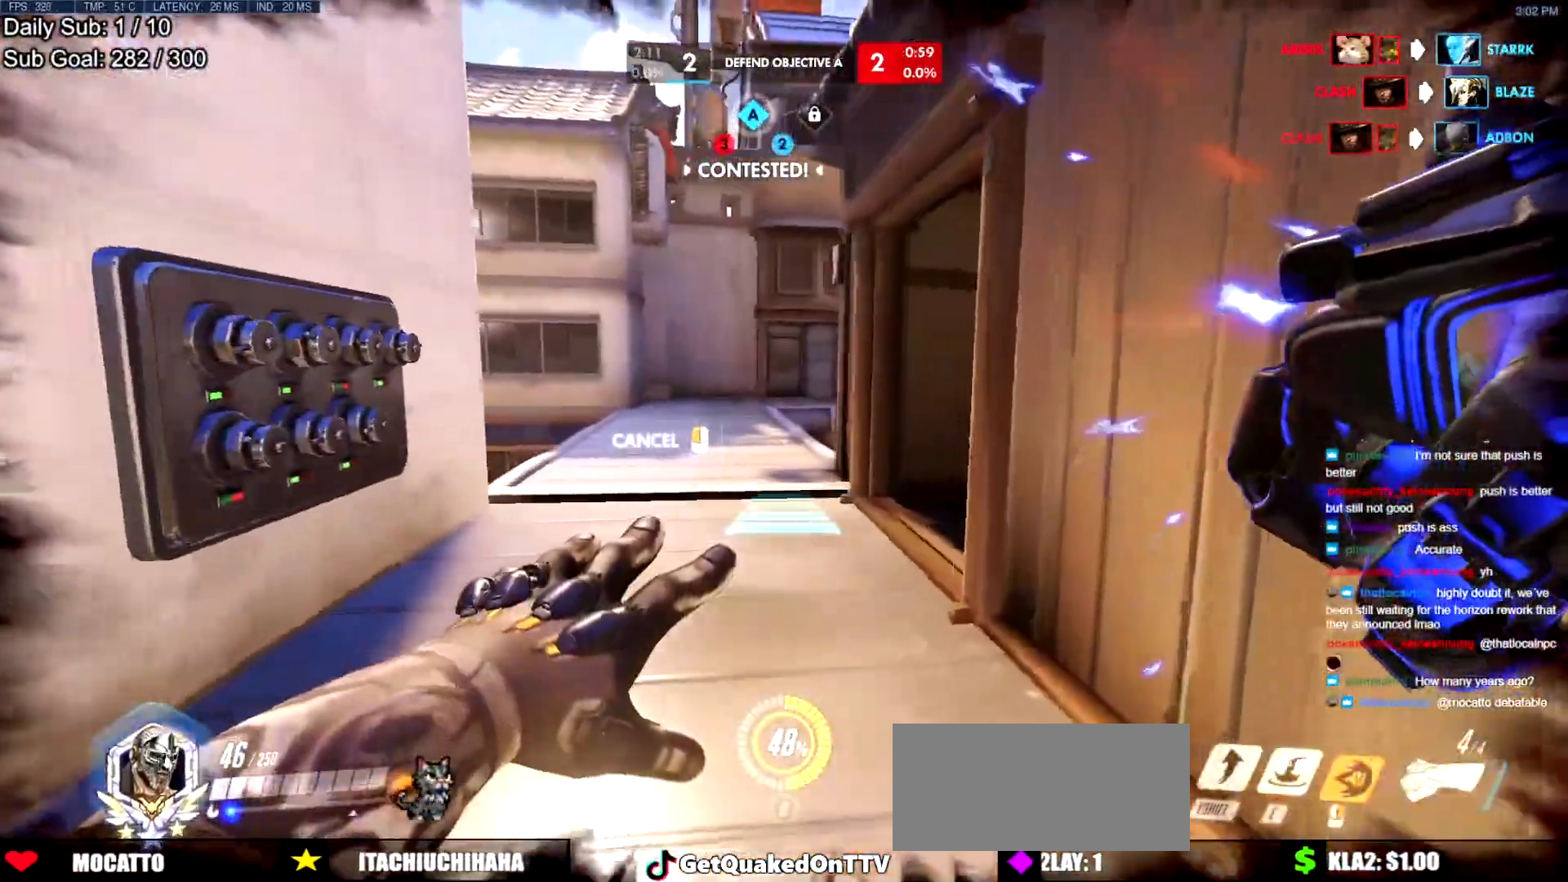
{"keys": ["d", "space", "w"], "mouse": [], "events": [[134, "w", "down"], [184, "a", "up"], [267, "mouse_right", "up"], [417, "d", "down"], [451, "space", "down"]]}
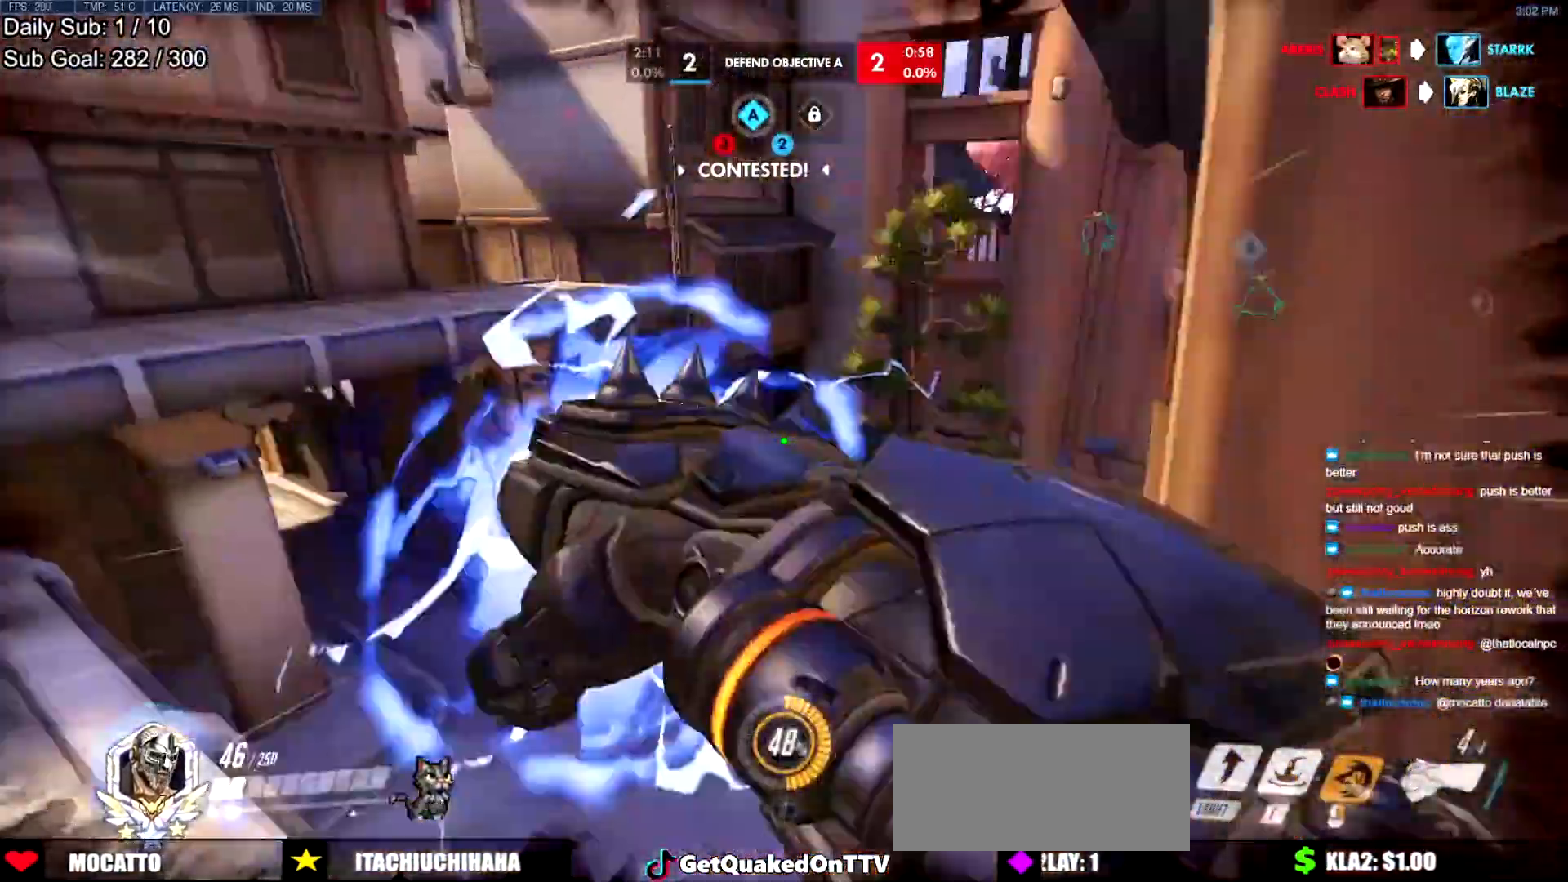
{"keys": [], "mouse": [], "events": [[50, "space", "up"], [283, "w", "up"], [433, "d", "up"]]}
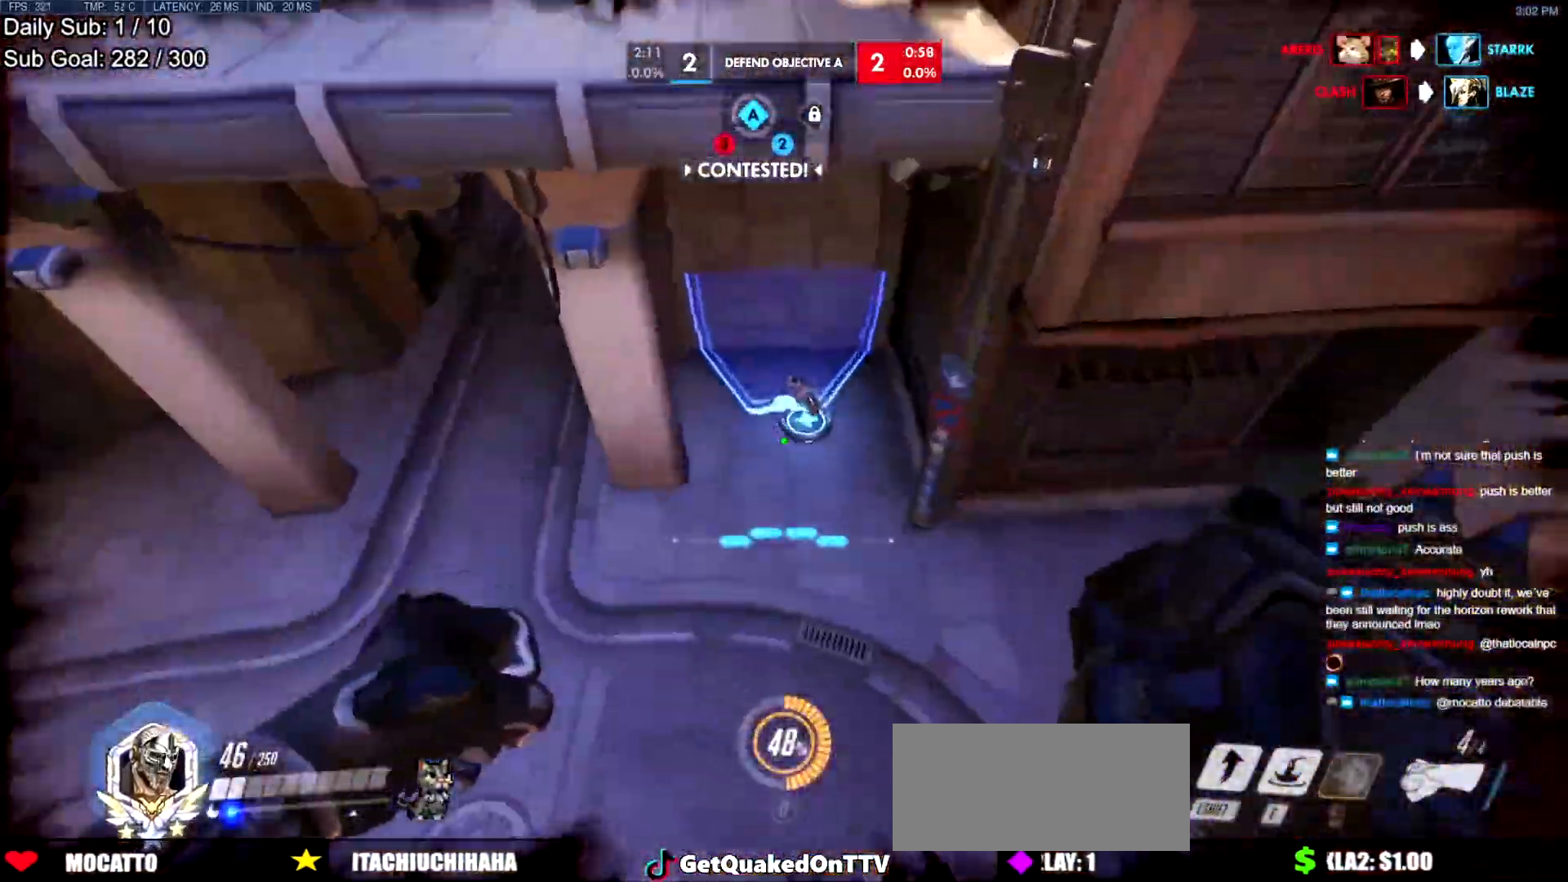
{"keys": [], "mouse": [], "events": [[17, "e", "down"], [167, "e", "up"], [300, "s", "down"], [434, "s", "up"]]}
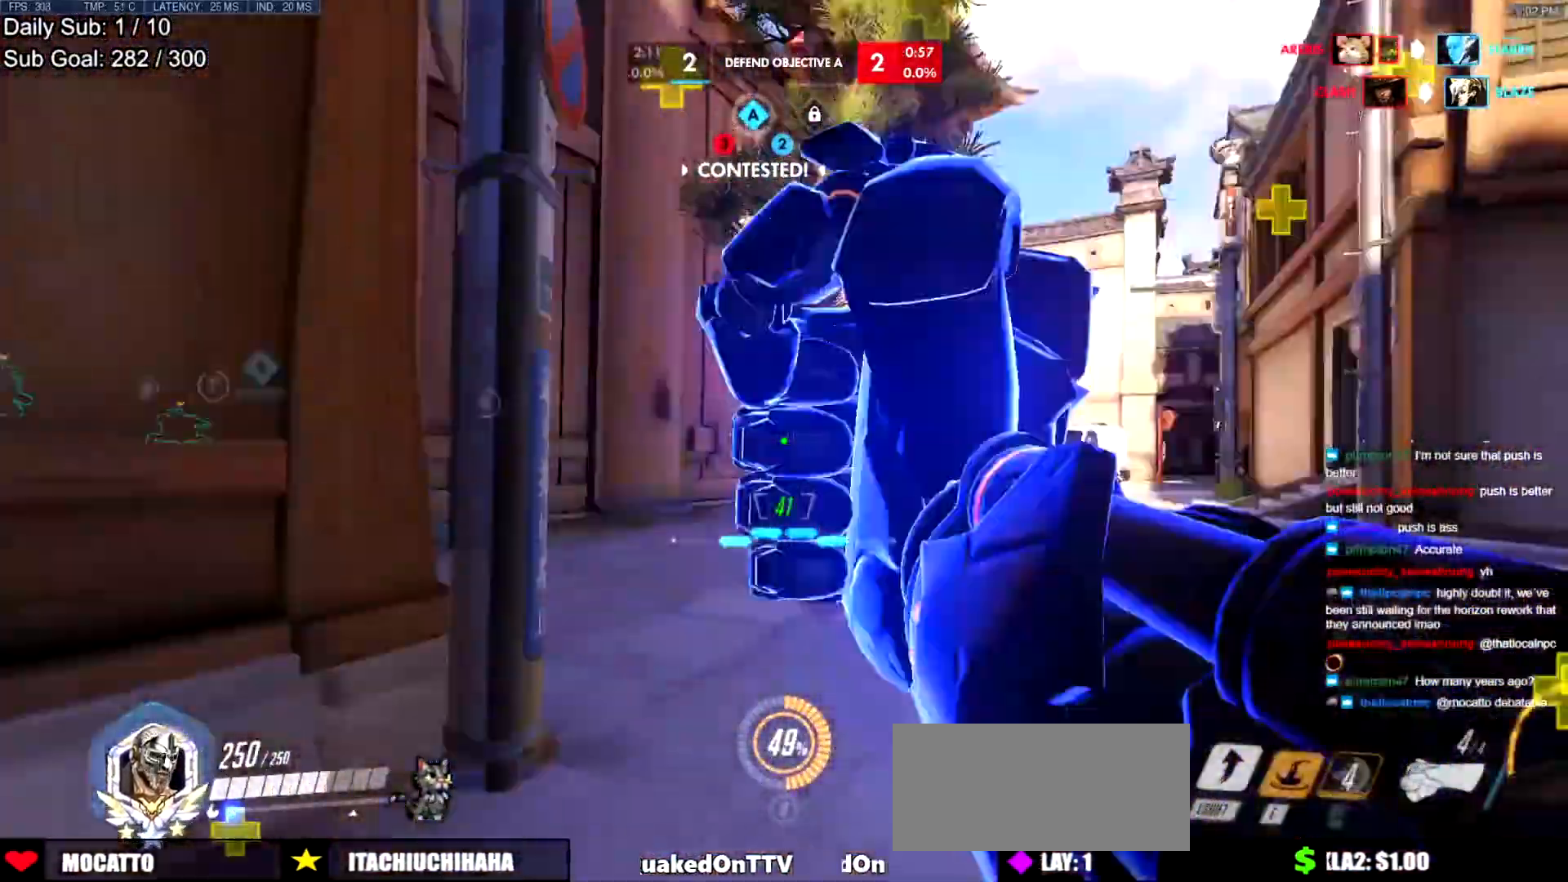
{"keys": ["w"], "mouse": [], "events": [[33, "w", "down"], [183, "d", "down"], [500, "d", "up"]]}
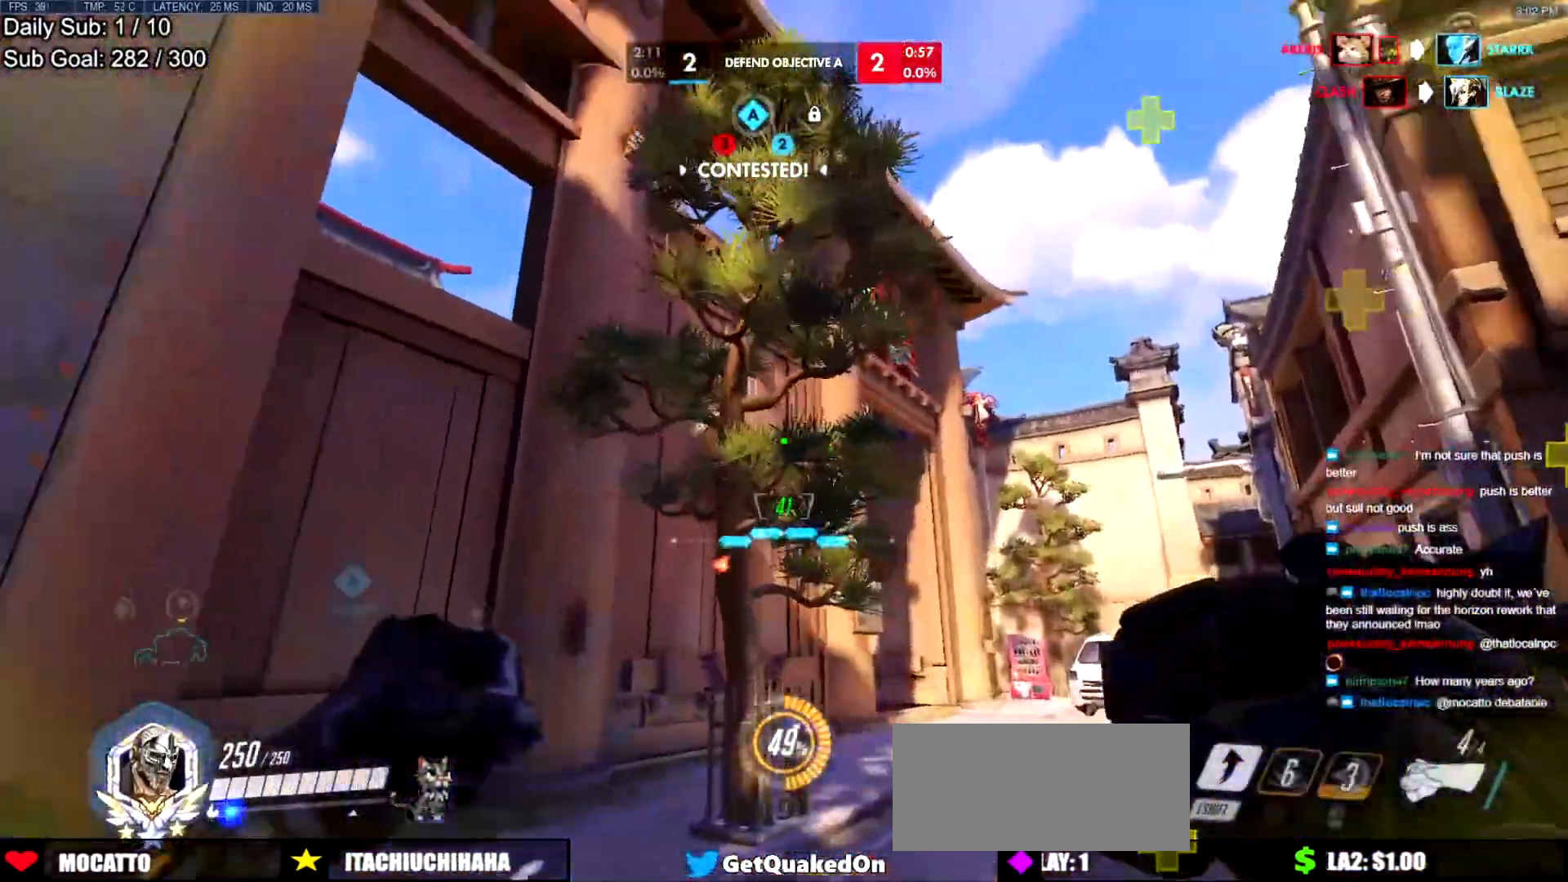
{"keys": ["a", "w"], "mouse": [], "events": [[134, "a", "down"]]}
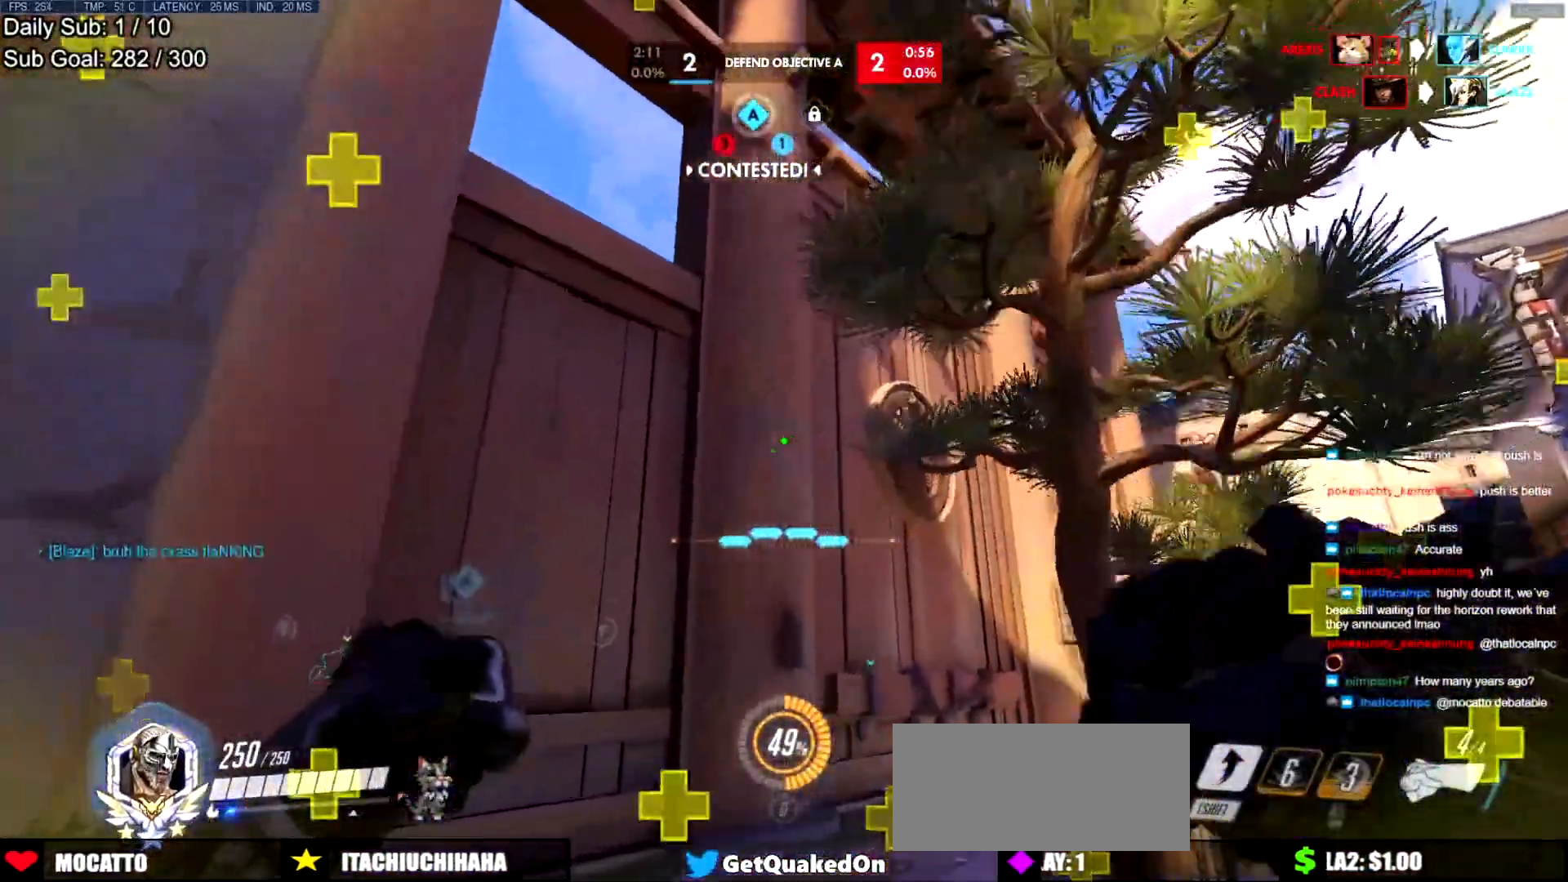
{"keys": ["shift", "w"], "mouse": [], "events": [[100, "a", "up"], [183, "space", "down"], [333, "space", "up"], [383, "shift", "down"]]}
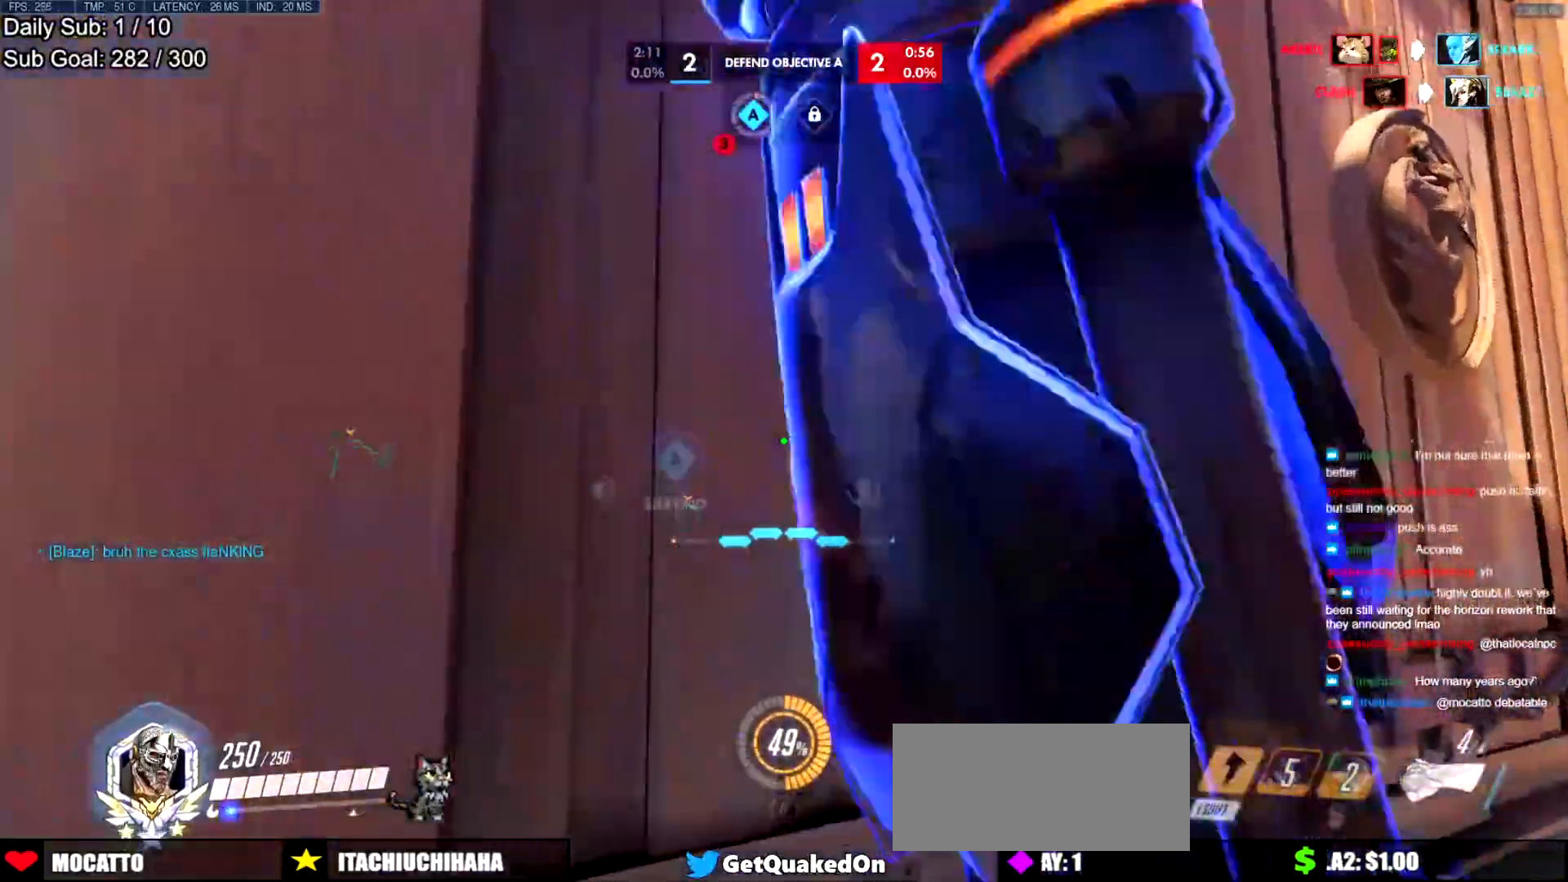
{"keys": ["w"], "mouse": [], "events": [[67, "shift", "up"]]}
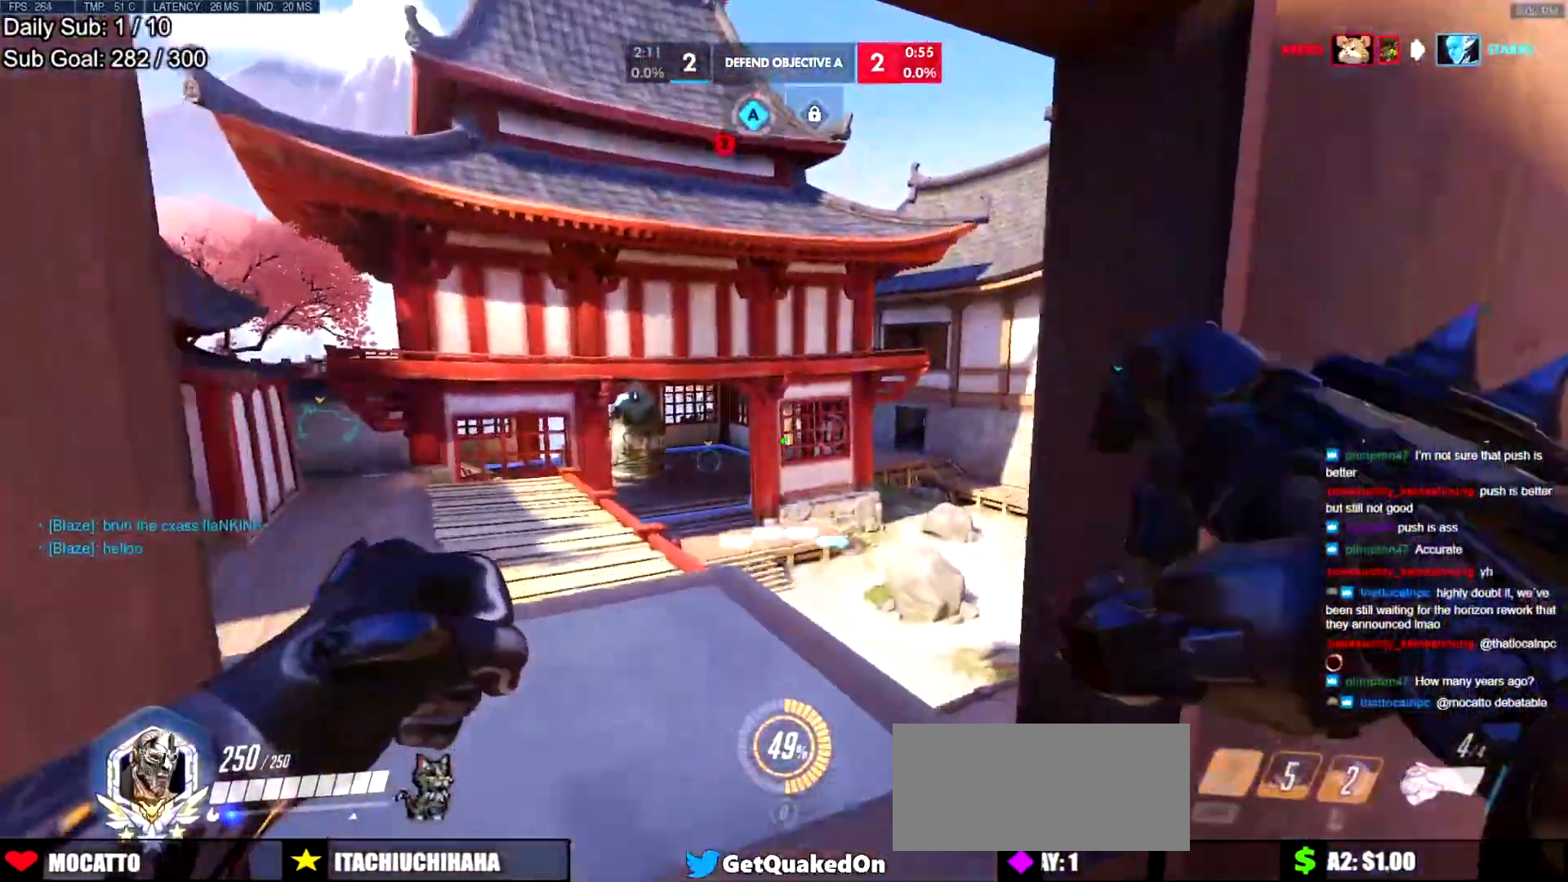
{"keys": ["a", "w"], "mouse": [], "events": [[83, "a", "down"]]}
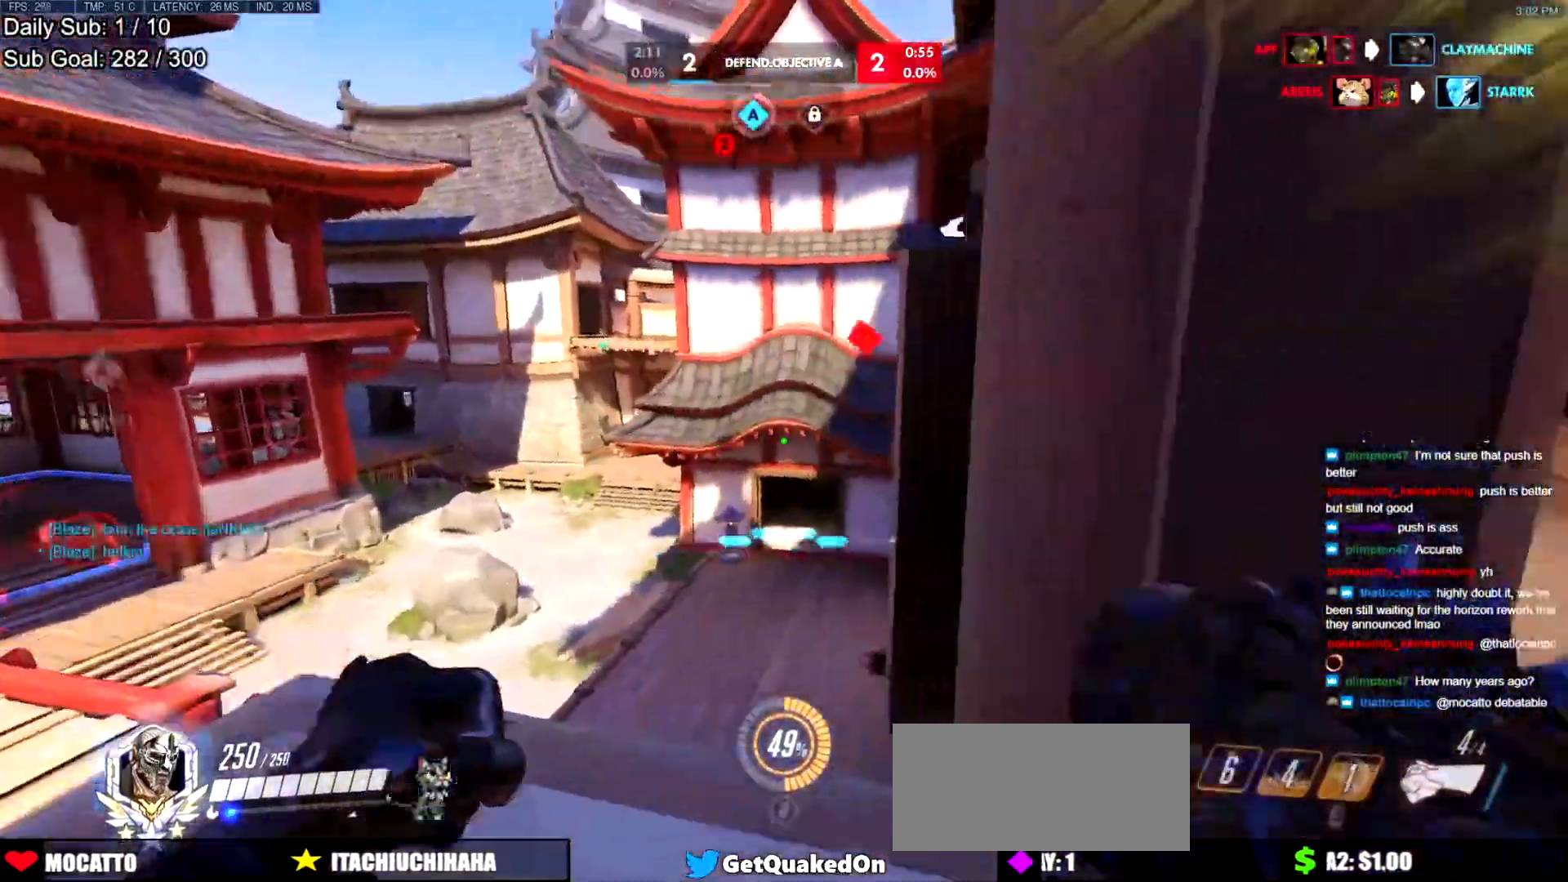
{"keys": ["d"], "mouse": [], "events": [[150, "d", "down"], [200, "a", "up"], [234, "w", "up"]]}
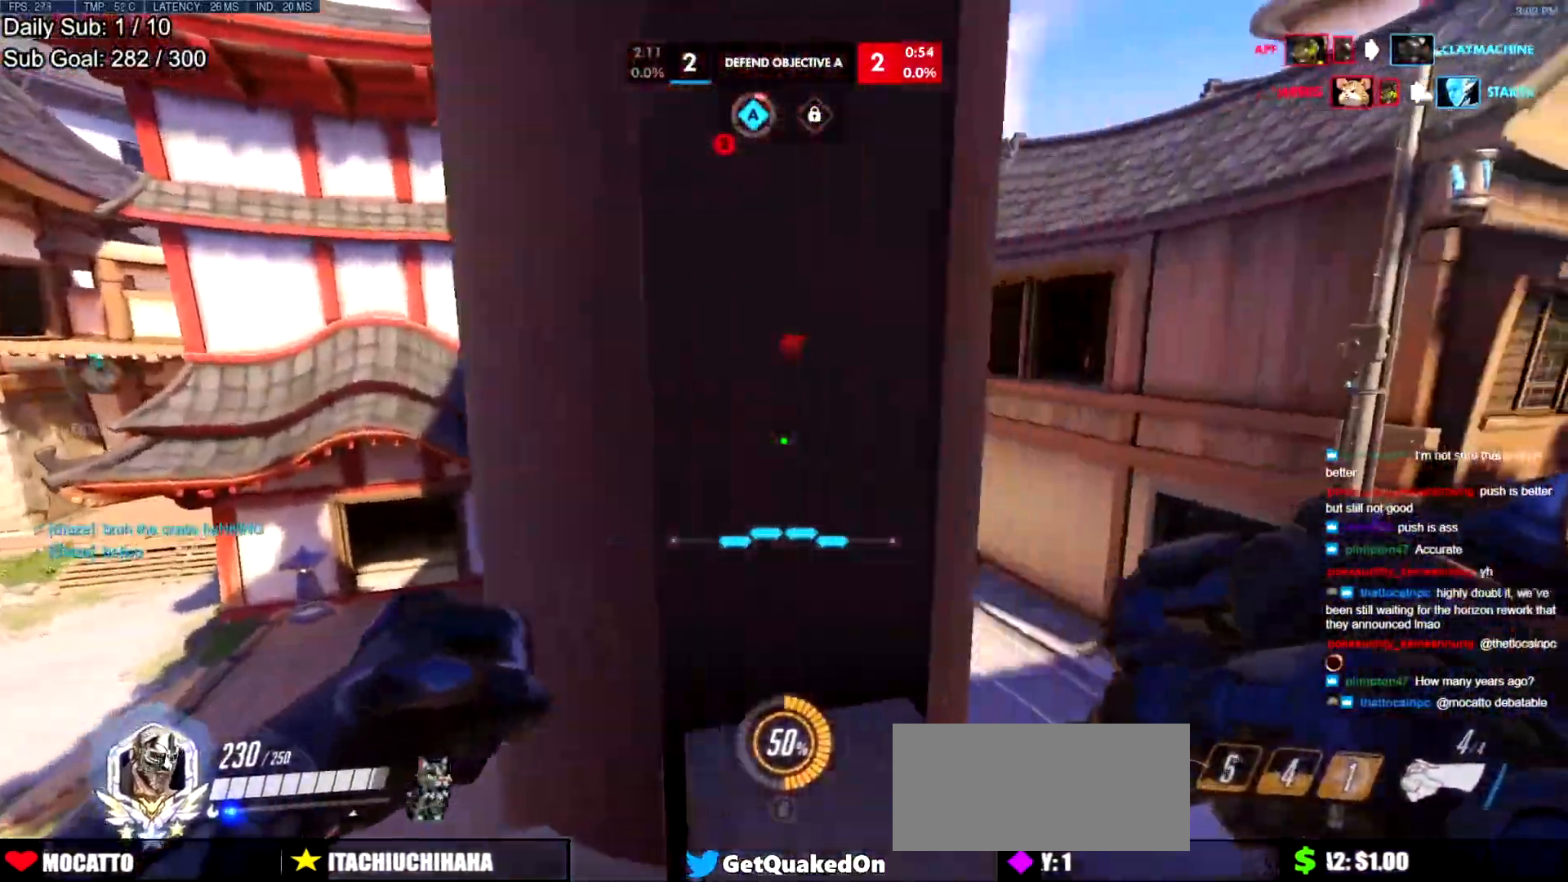
{"keys": ["d", "space", "w"], "mouse": ["right"], "events": [[66, "w", "down"], [116, "a", "down"], [150, "a", "up"], [200, "w", "up"], [300, "w", "down"], [350, "mouse_right", "down"], [400, "space", "down"]]}
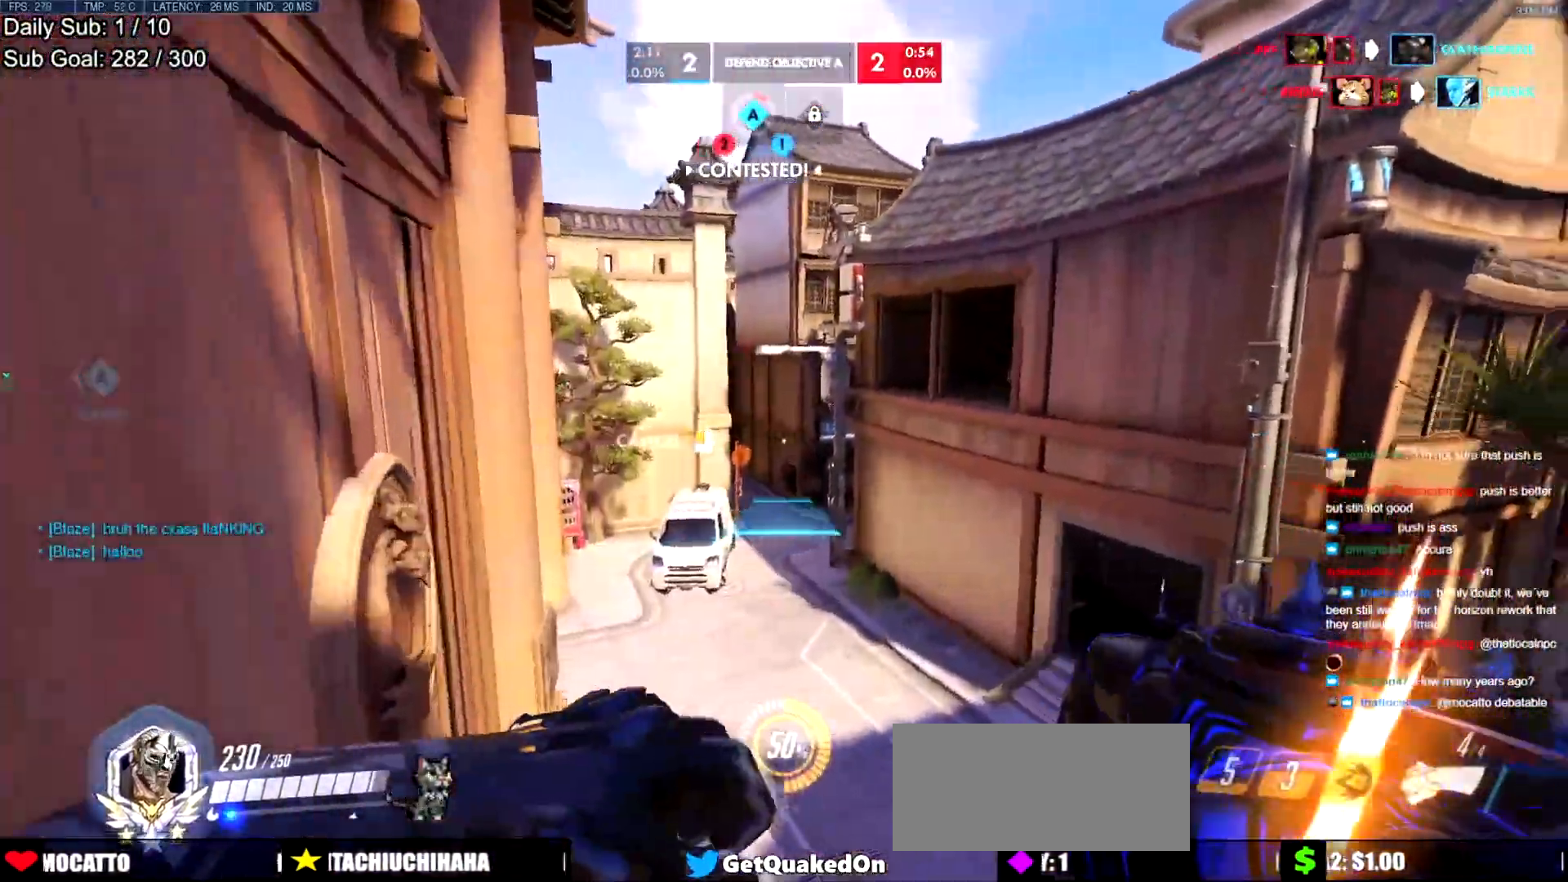
{"keys": ["d", "w"], "mouse": ["right"], "events": [[34, "space", "up"]]}
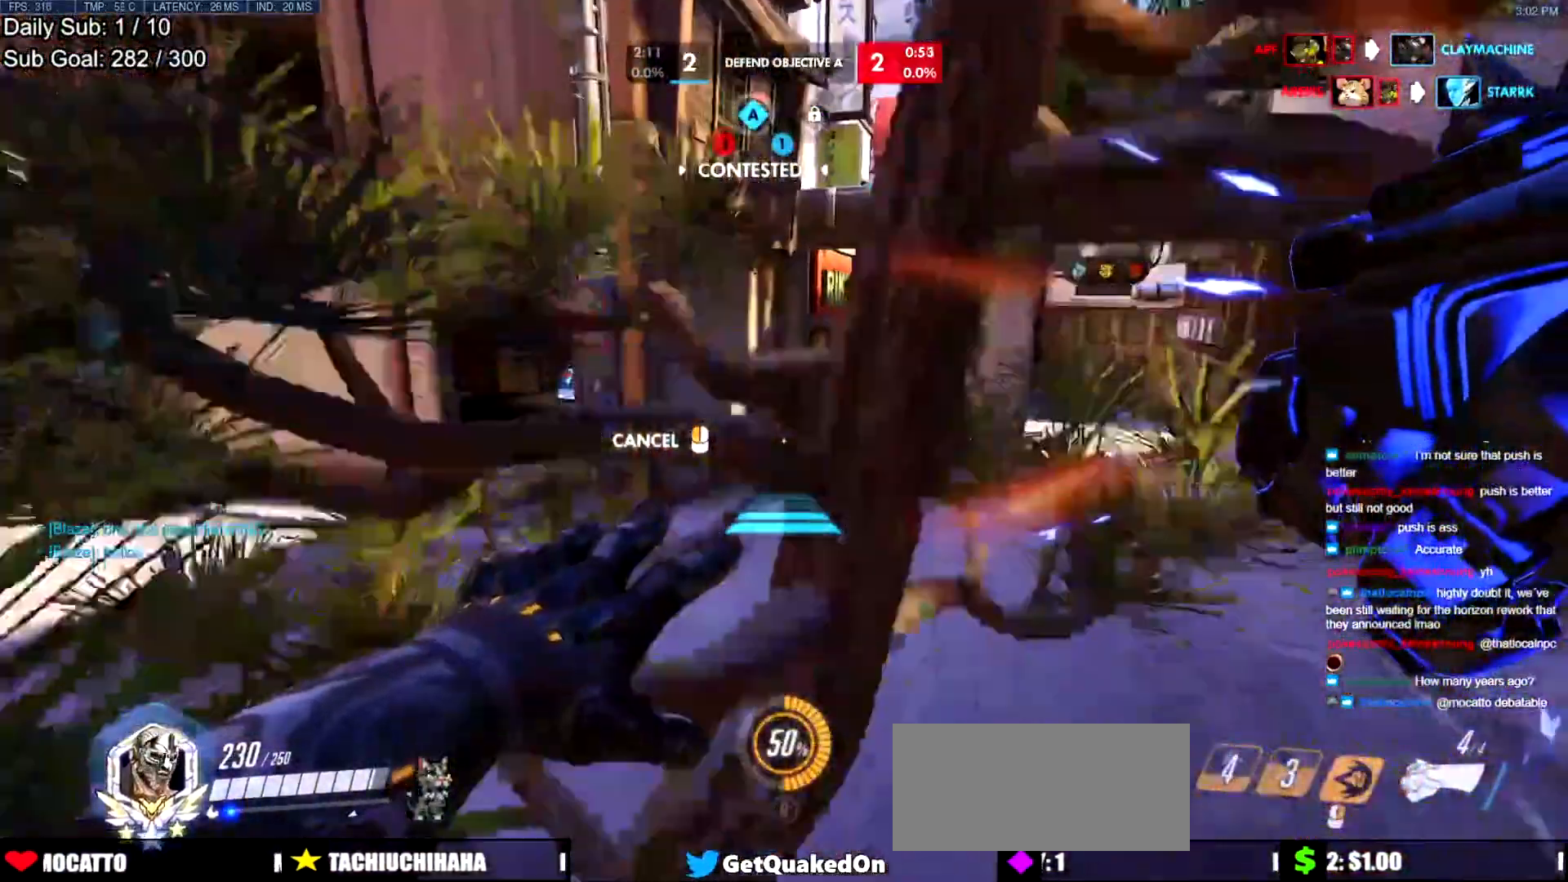
{"keys": ["w"], "mouse": [], "events": [[283, "d", "up"], [333, "mouse_right", "up"]]}
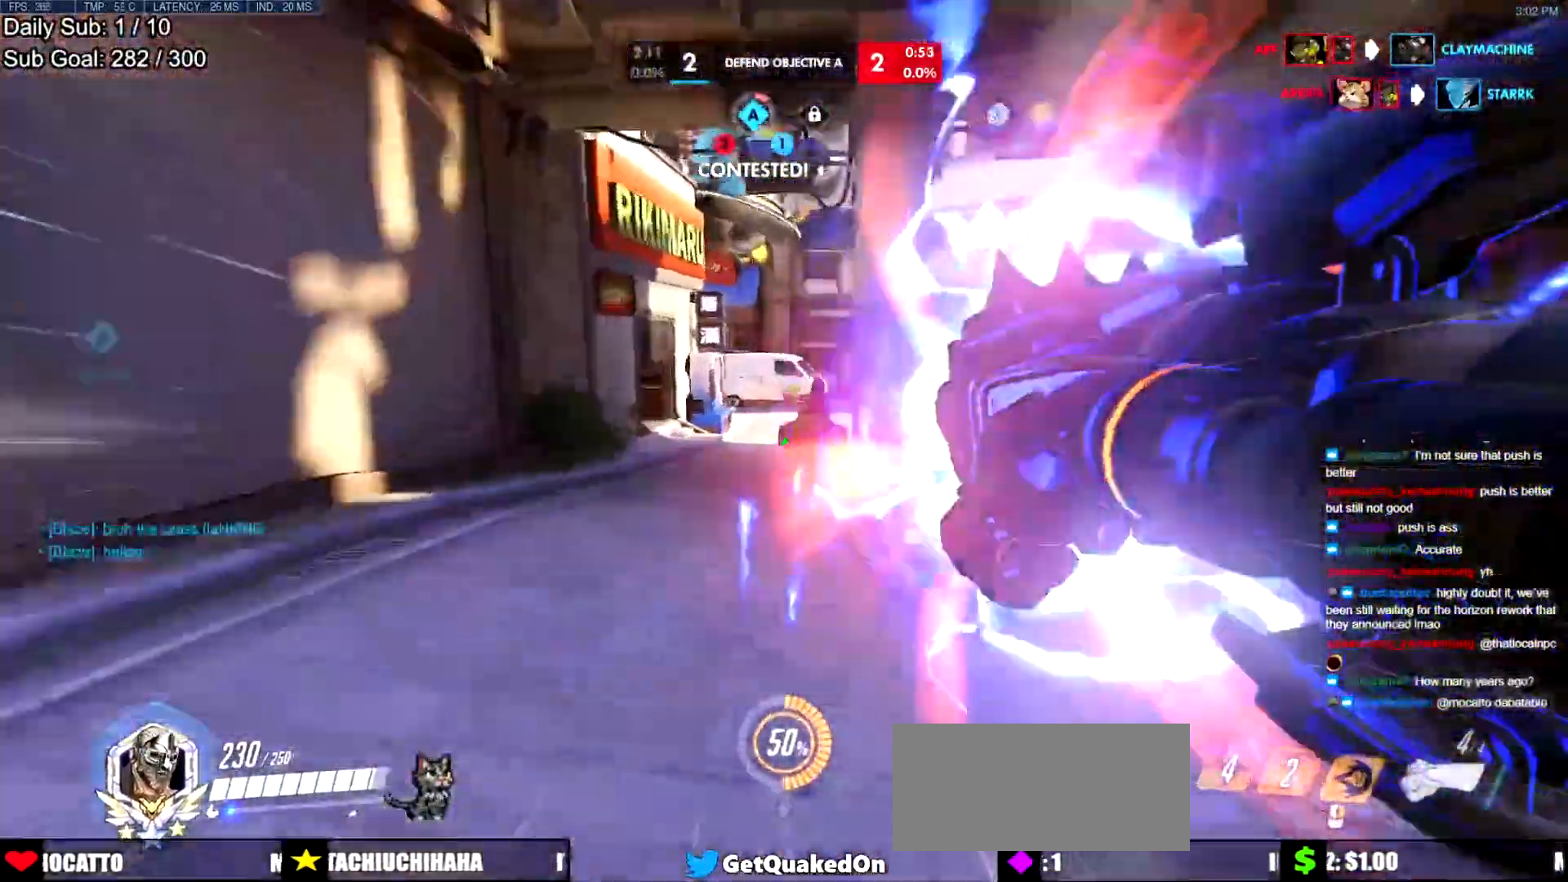
{"keys": ["d", "s", "space"], "mouse": [], "events": [[250, "d", "down"], [351, "w", "up"], [451, "s", "down"], [484, "space", "down"]]}
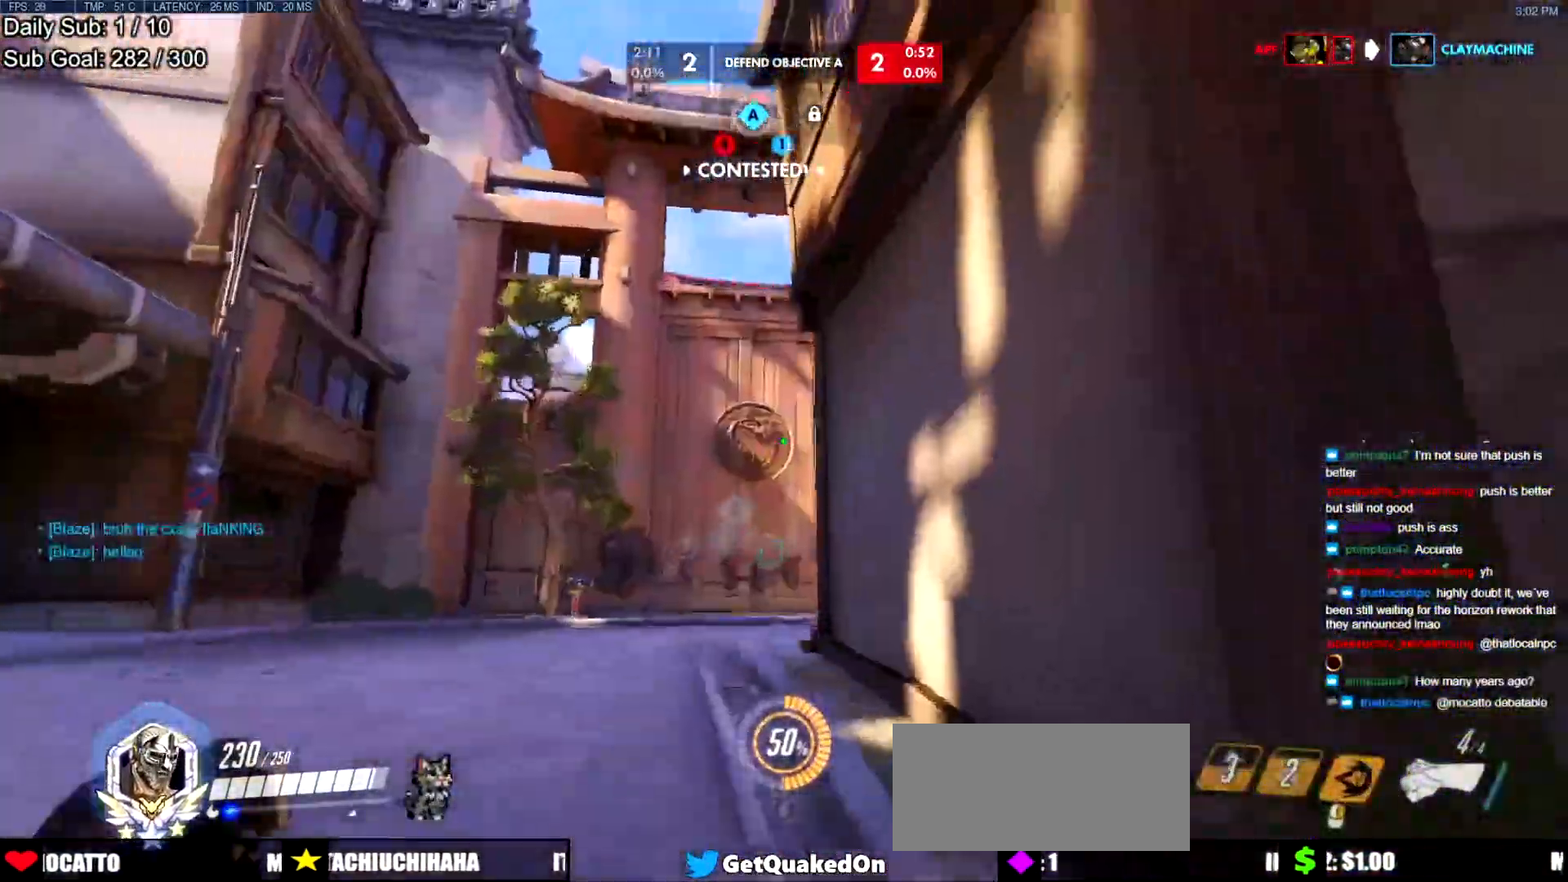
{"keys": ["a", "w"], "mouse": [], "events": [[133, "d", "up"], [133, "space", "up"], [267, "a", "down"], [367, "s", "up"], [500, "w", "down"]]}
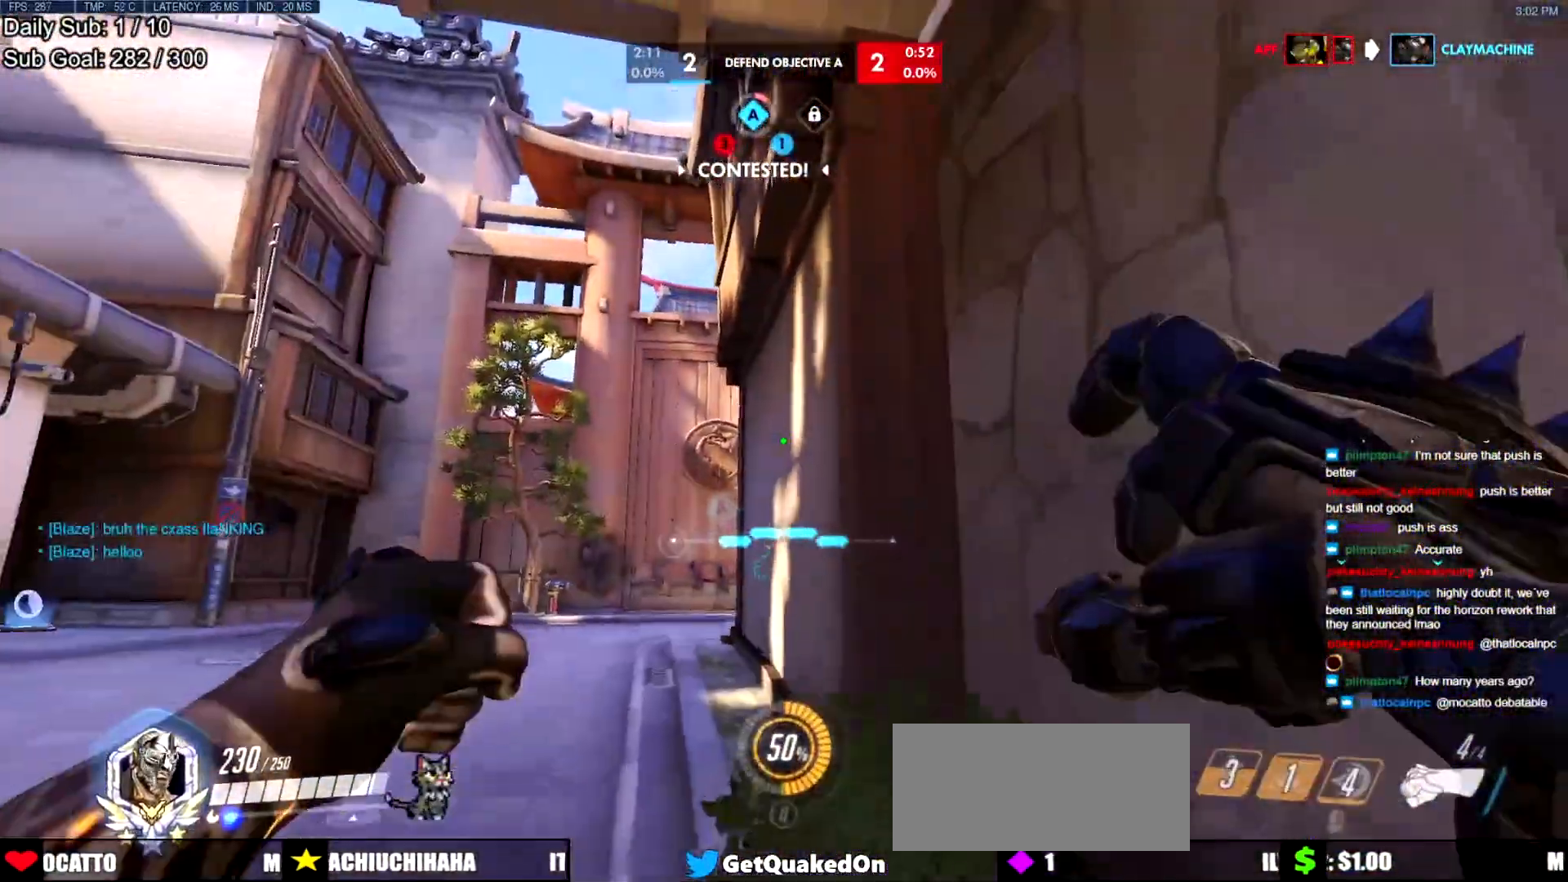
{"keys": ["space", "w"], "mouse": [], "events": [[100, "a", "up"], [434, "space", "down"]]}
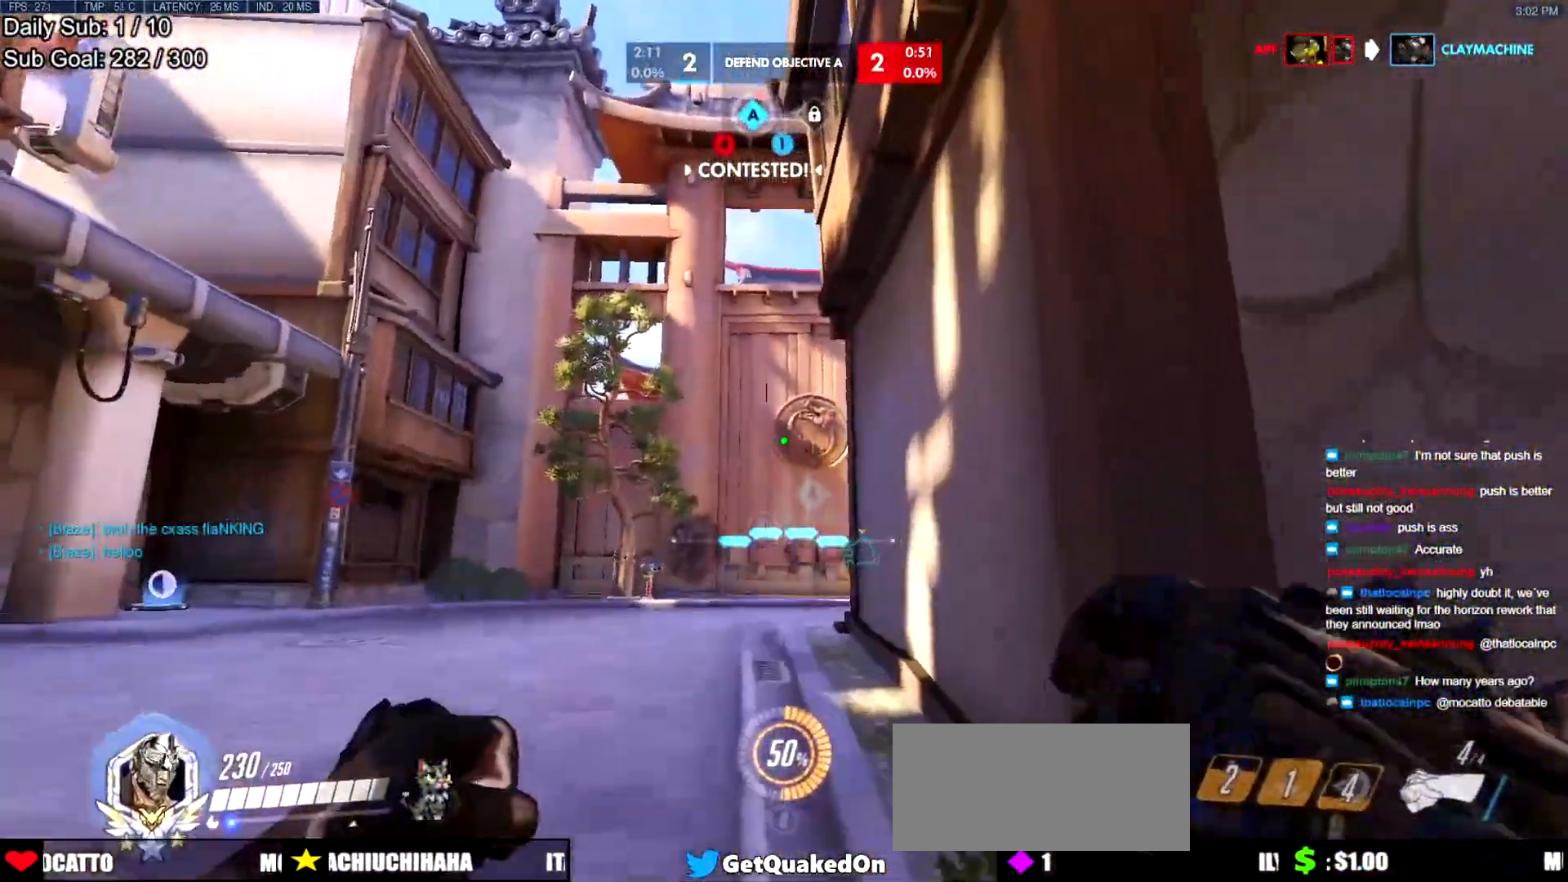
{"keys": ["w"], "mouse": [], "events": [[116, "space", "up"]]}
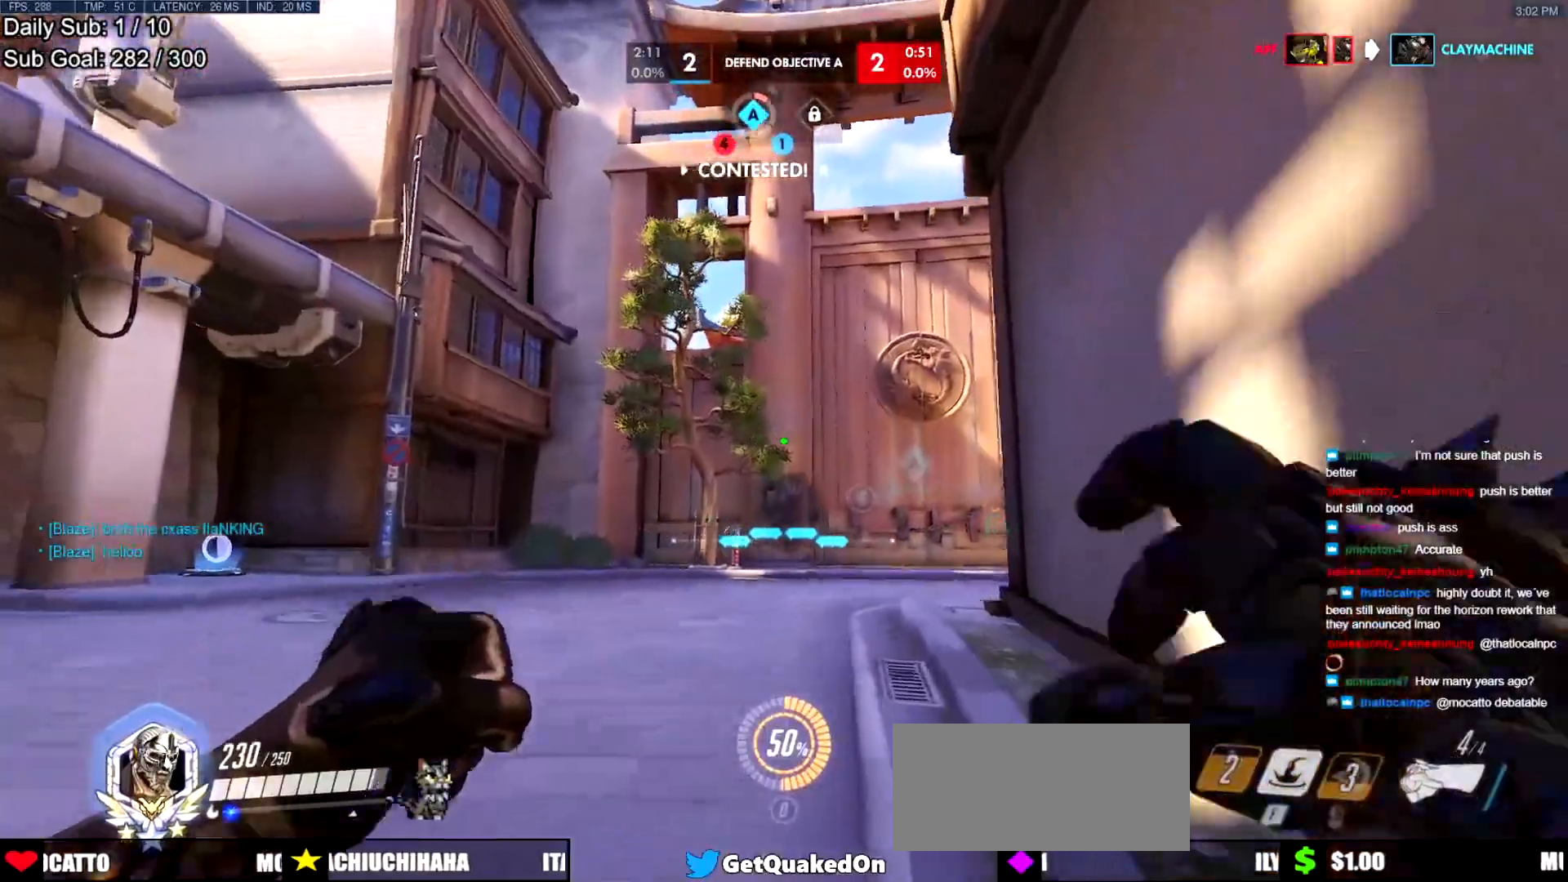
{"keys": ["a", "w"], "mouse": [], "events": [[34, "space", "down"], [184, "space", "up"], [501, "a", "down"]]}
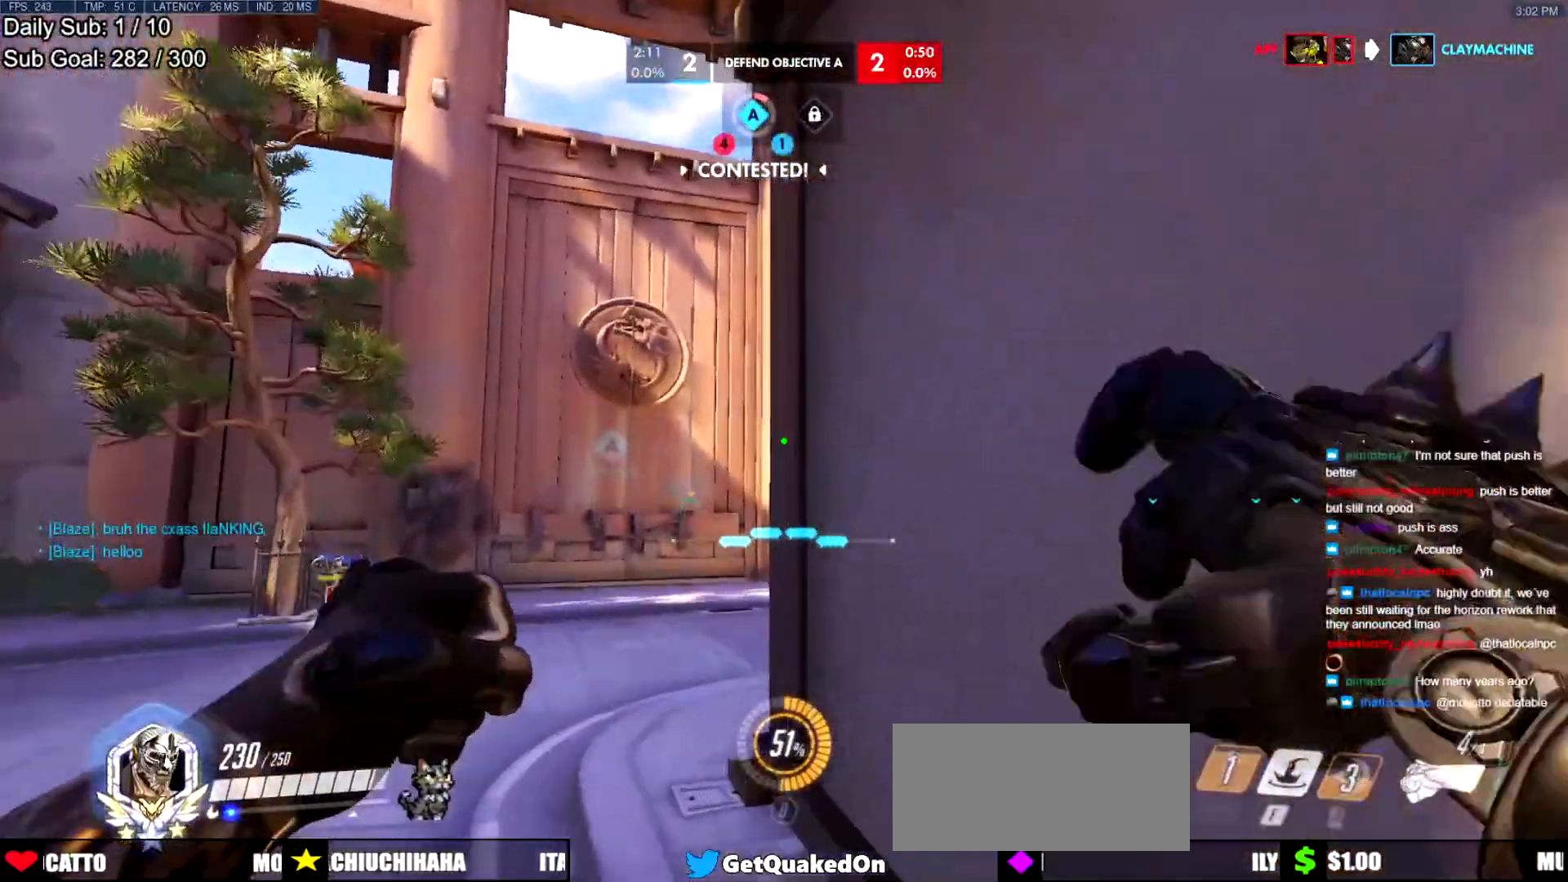
{"keys": ["w"], "mouse": [], "events": [[233, "a", "up"], [233, "space", "down"], [417, "space", "up"]]}
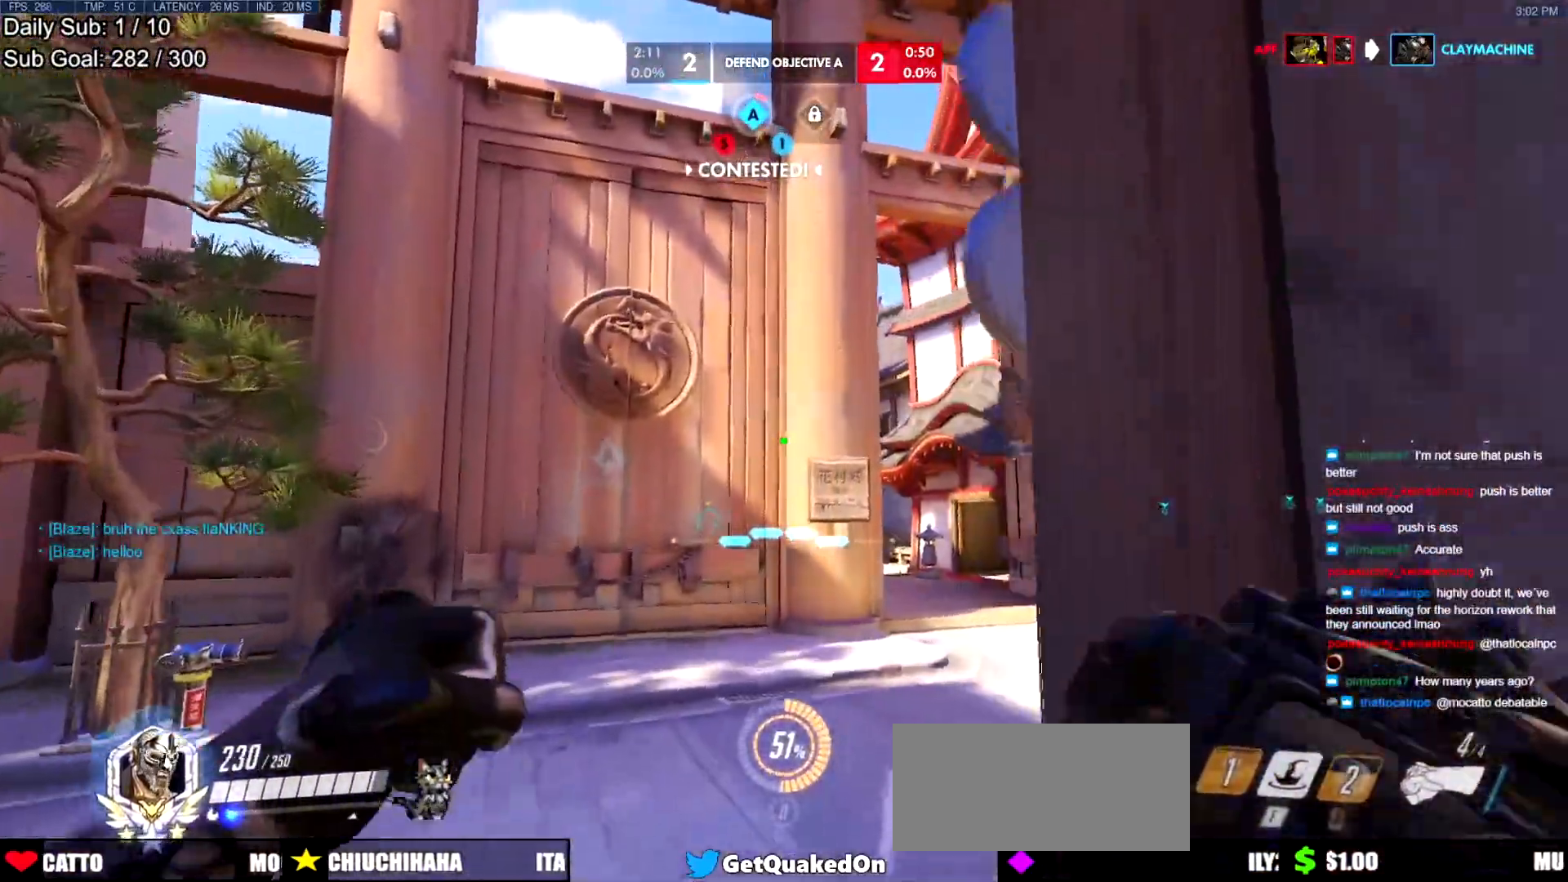
{"keys": ["d", "space", "w"], "mouse": [], "events": [[401, "d", "down"], [484, "space", "down"]]}
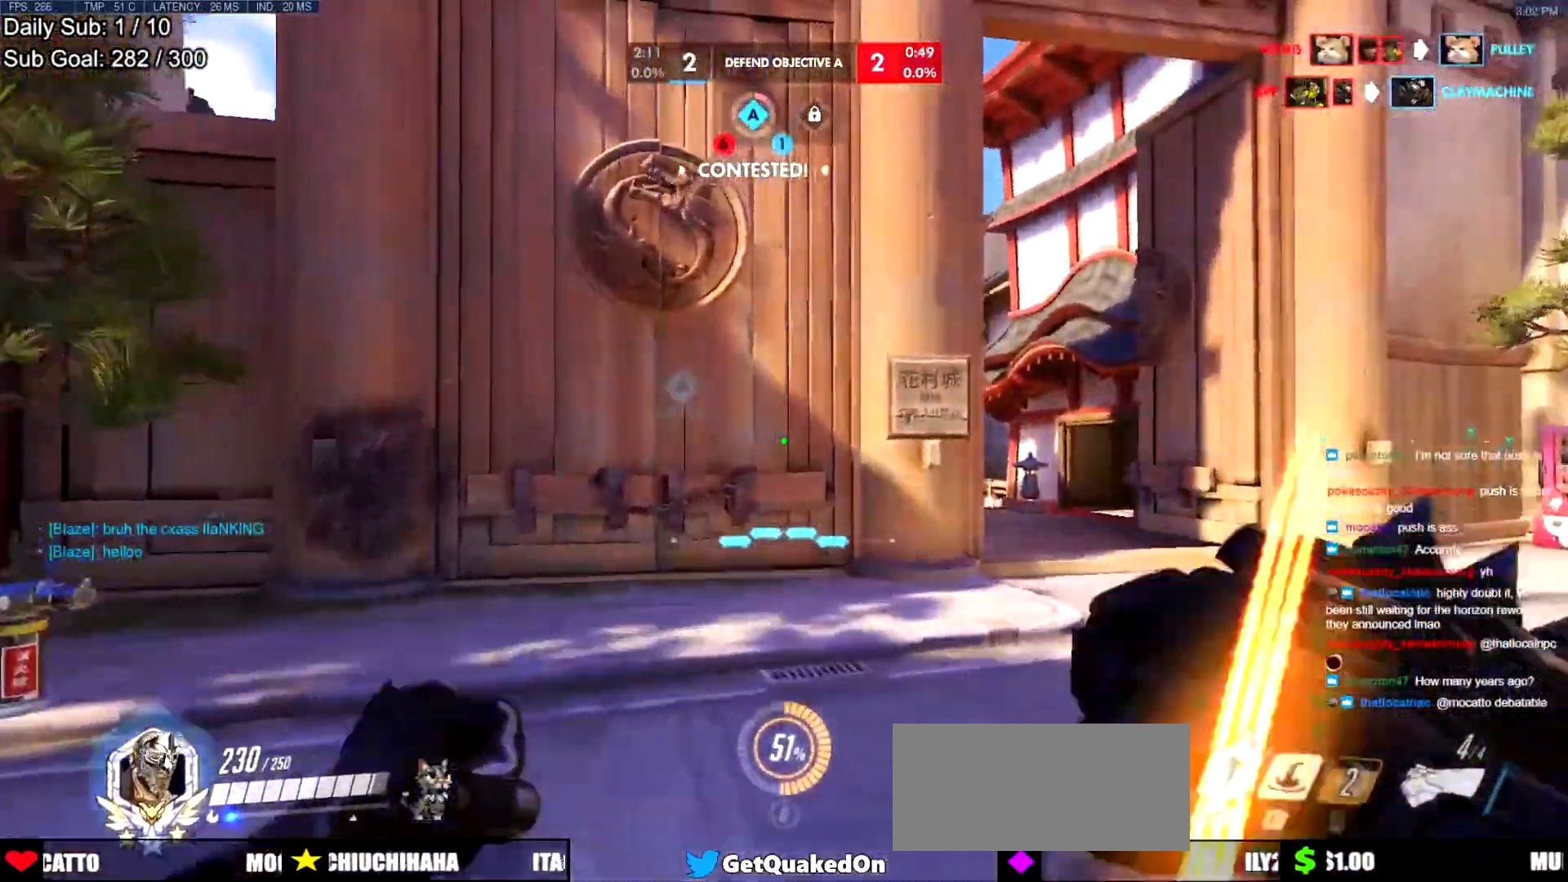
{"keys": ["d", "w"], "mouse": [], "events": [[133, "space", "up"]]}
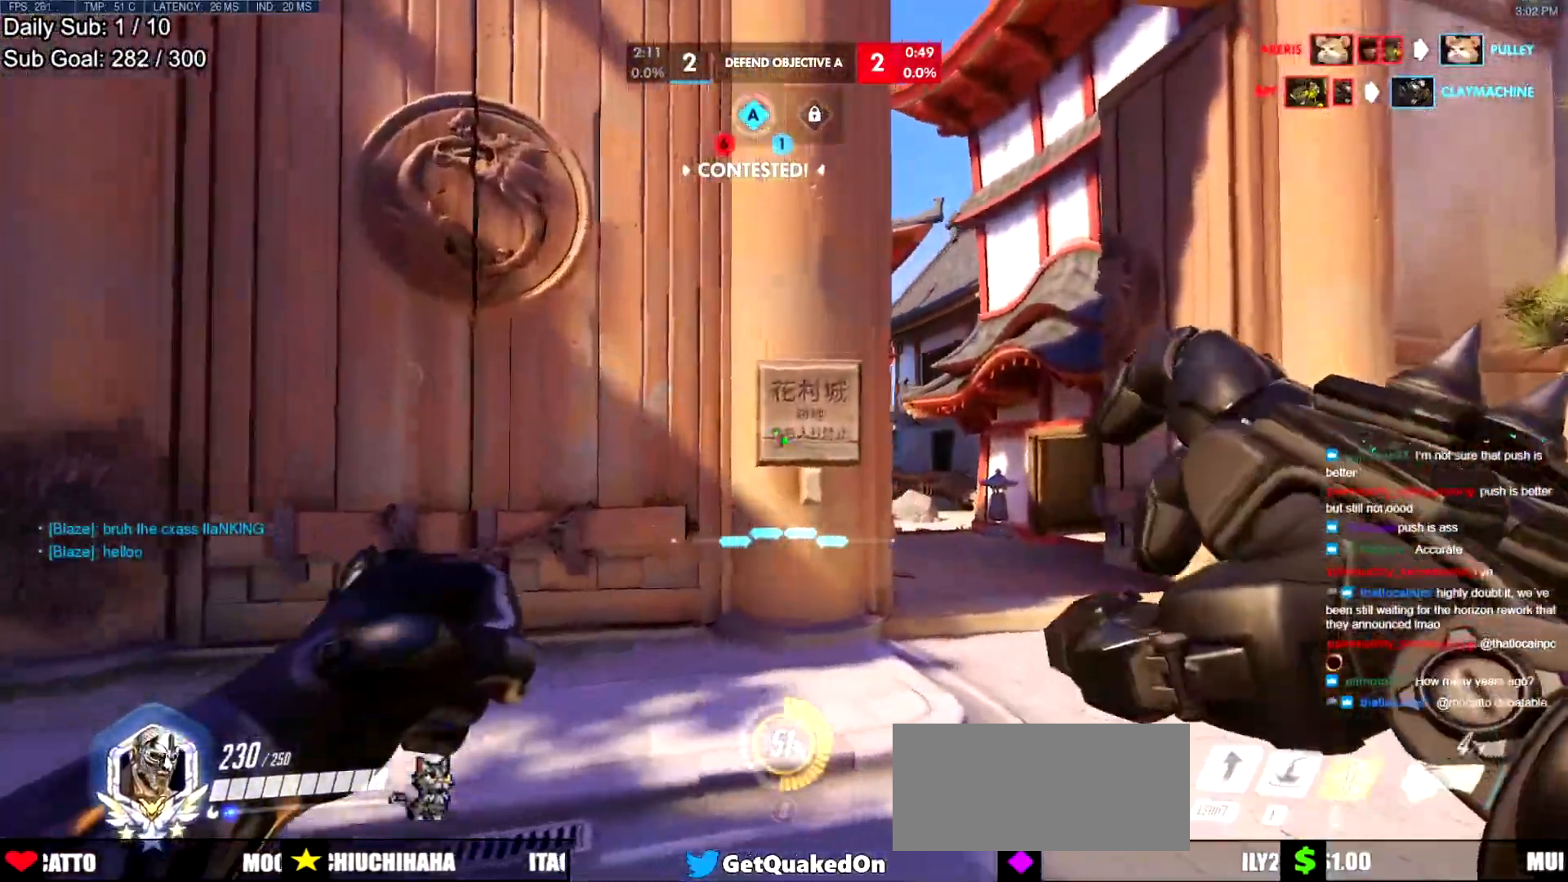
{"keys": ["d", "w"], "mouse": [], "events": [[50, "d", "up"], [217, "d", "down"], [234, "space", "down"], [417, "space", "up"]]}
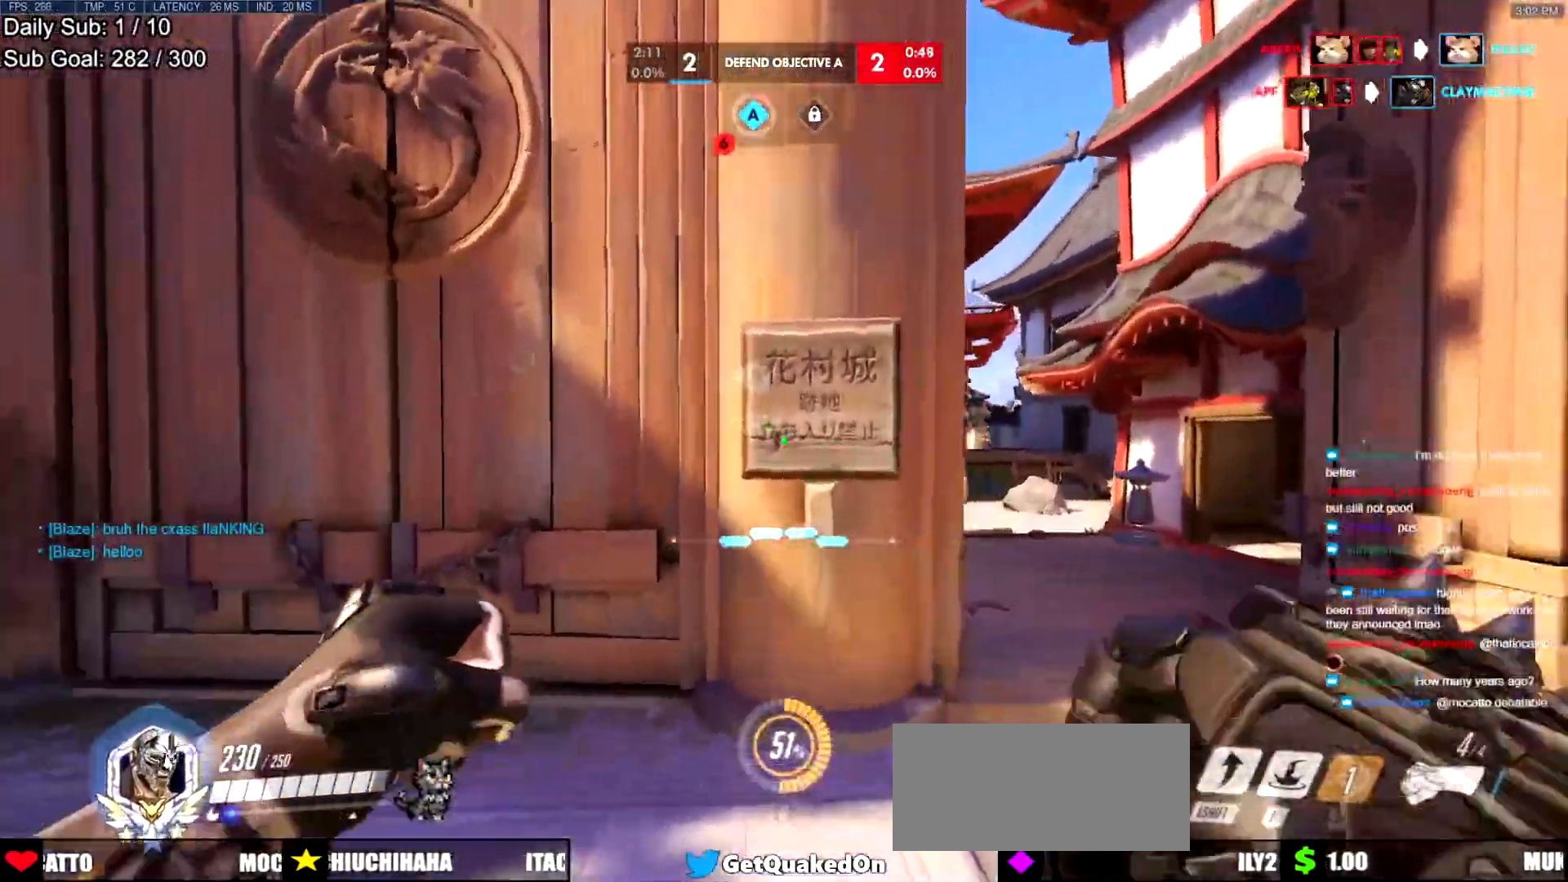
{"keys": ["a"], "mouse": ["right"], "events": [[300, "mouse_right", "down"], [350, "a", "down"], [350, "d", "up"], [400, "w", "up"]]}
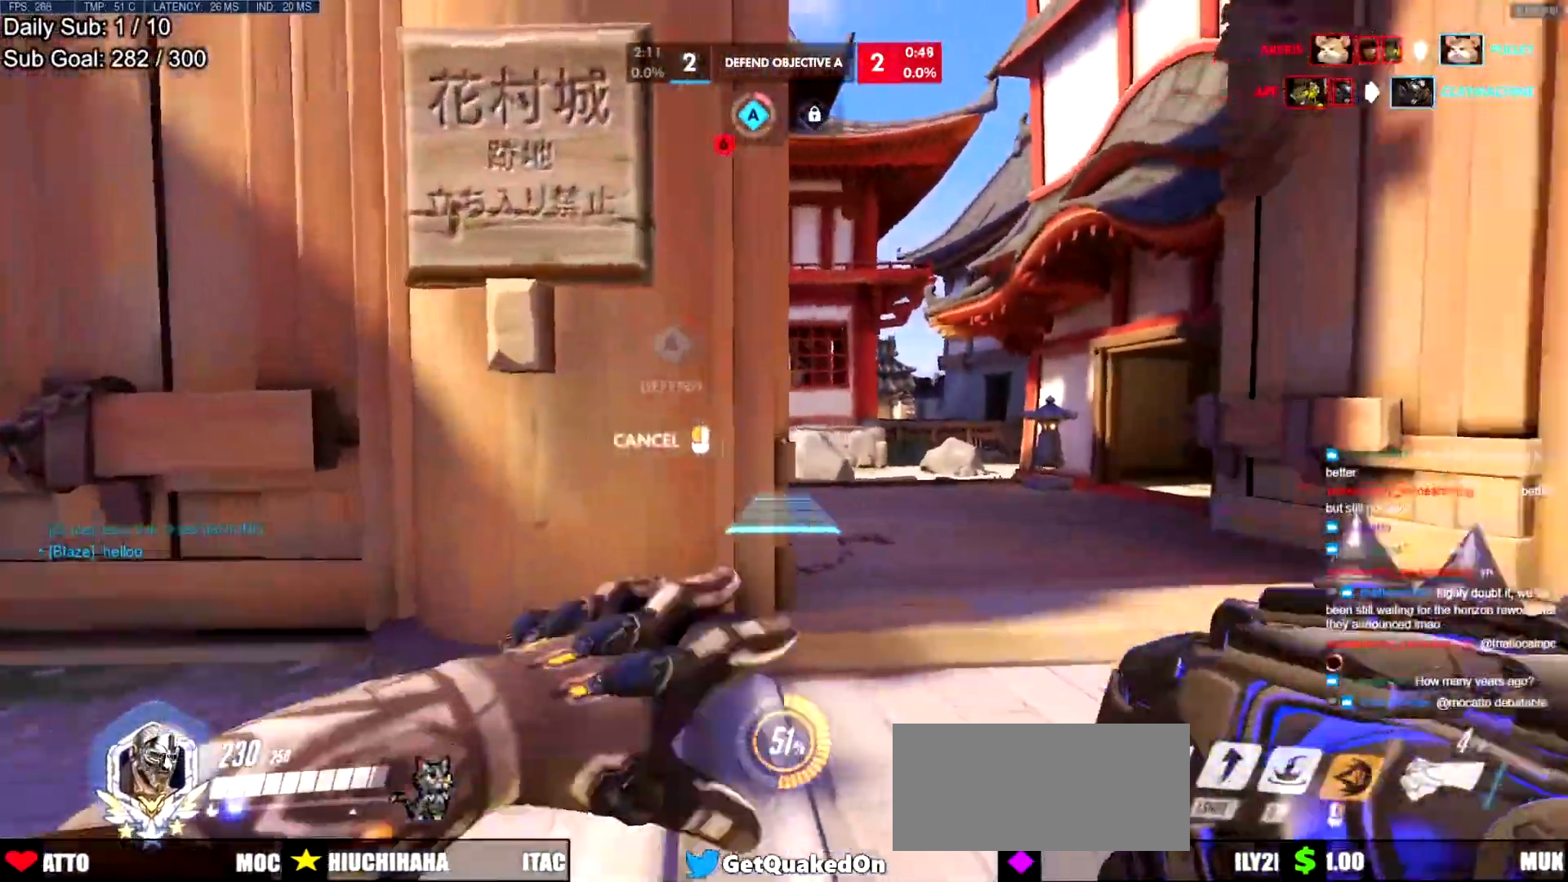
{"keys": ["d", "w"], "mouse": ["right"], "events": [[134, "d", "down"], [184, "a", "up"], [267, "w", "down"]]}
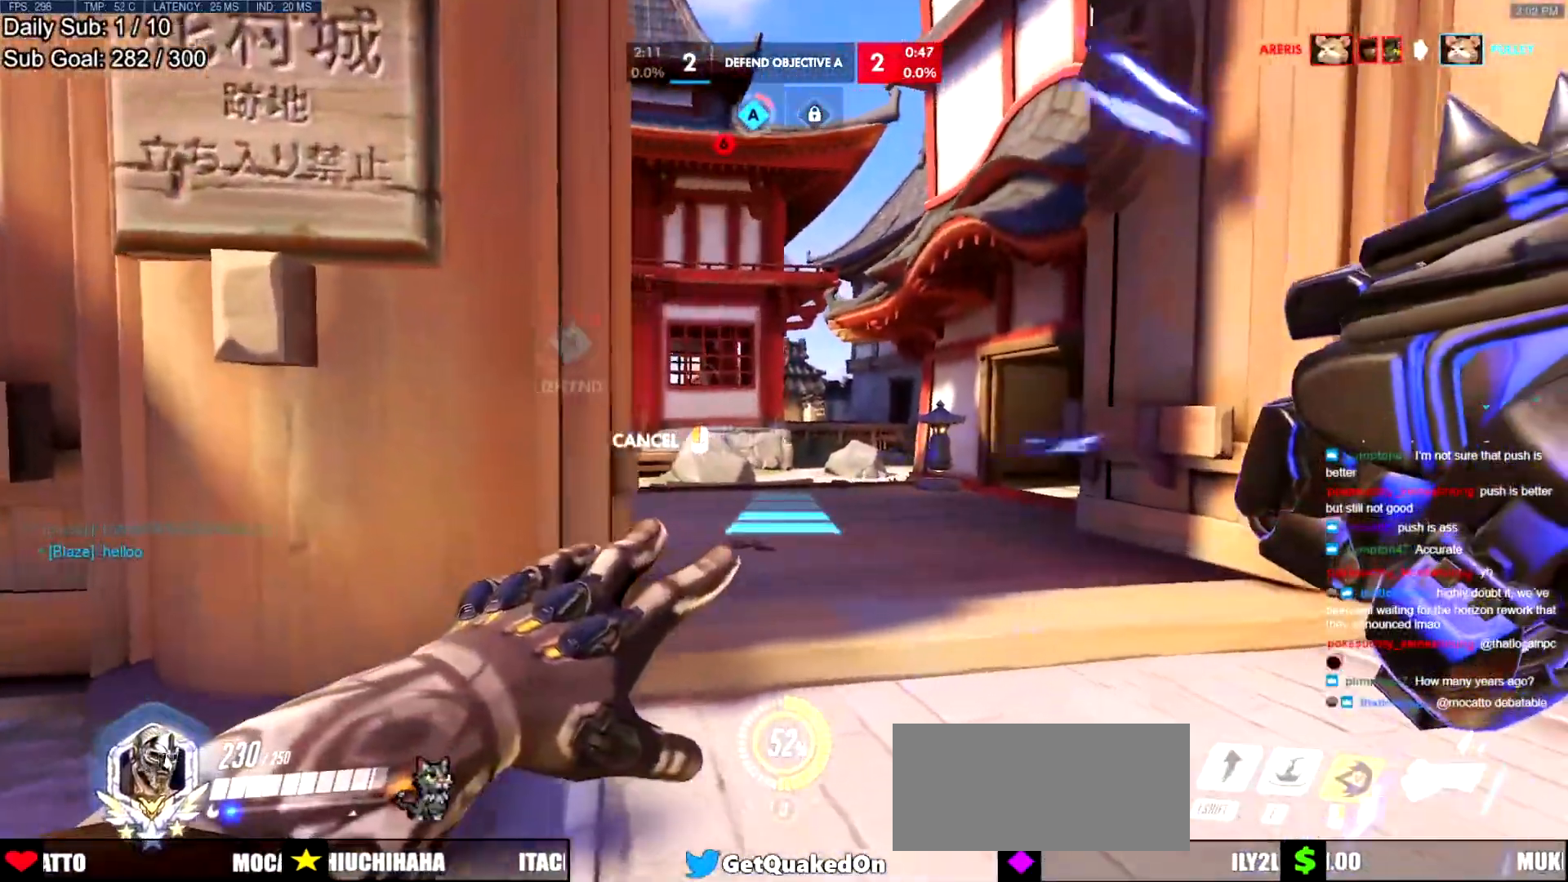
{"keys": ["w"], "mouse": ["right"], "events": [[467, "d", "up"]]}
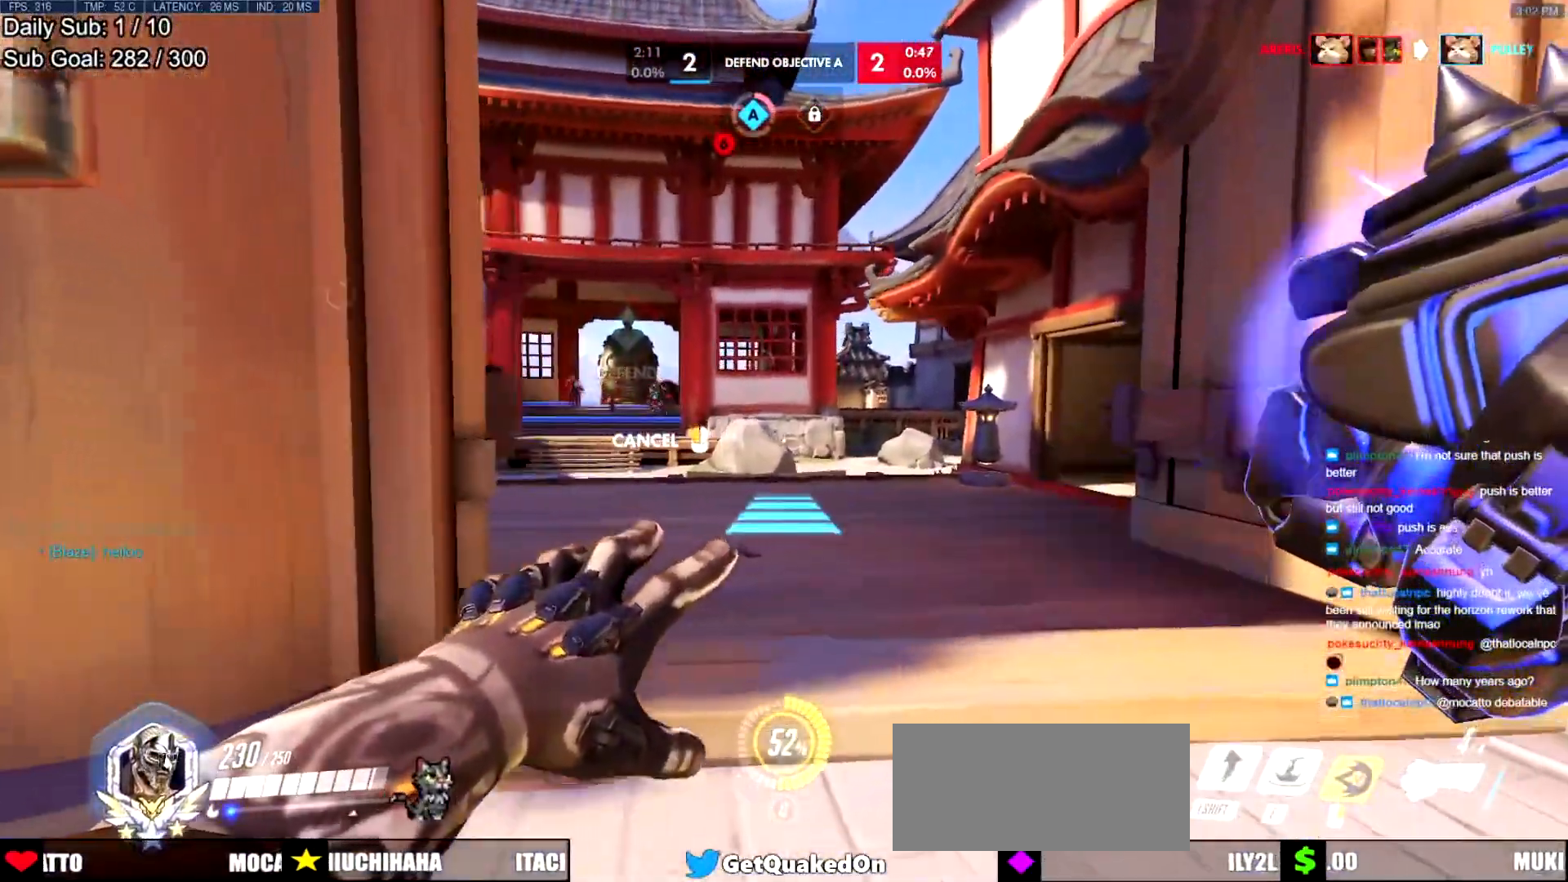
{"keys": ["space", "w"], "mouse": [], "events": [[167, "mouse_right", "up"], [484, "space", "down"]]}
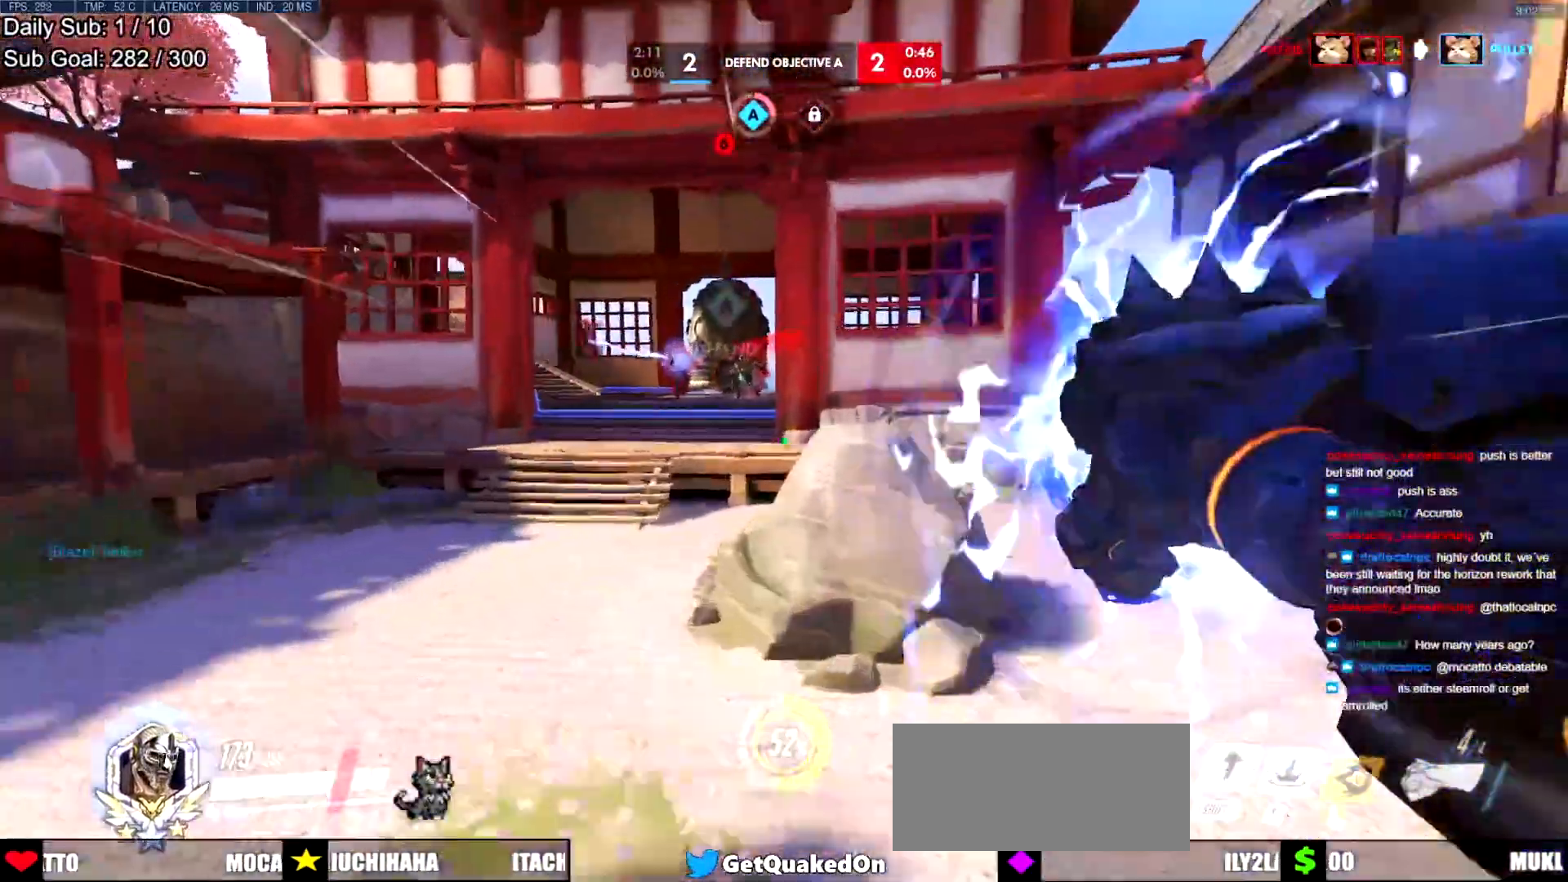
{"keys": ["shift", "w"], "mouse": ["left"], "events": [[33, "space", "up"], [133, "space", "down"], [183, "space", "up"], [267, "space", "down"], [367, "space", "up"], [417, "mouse_left", "down"], [450, "shift", "down"]]}